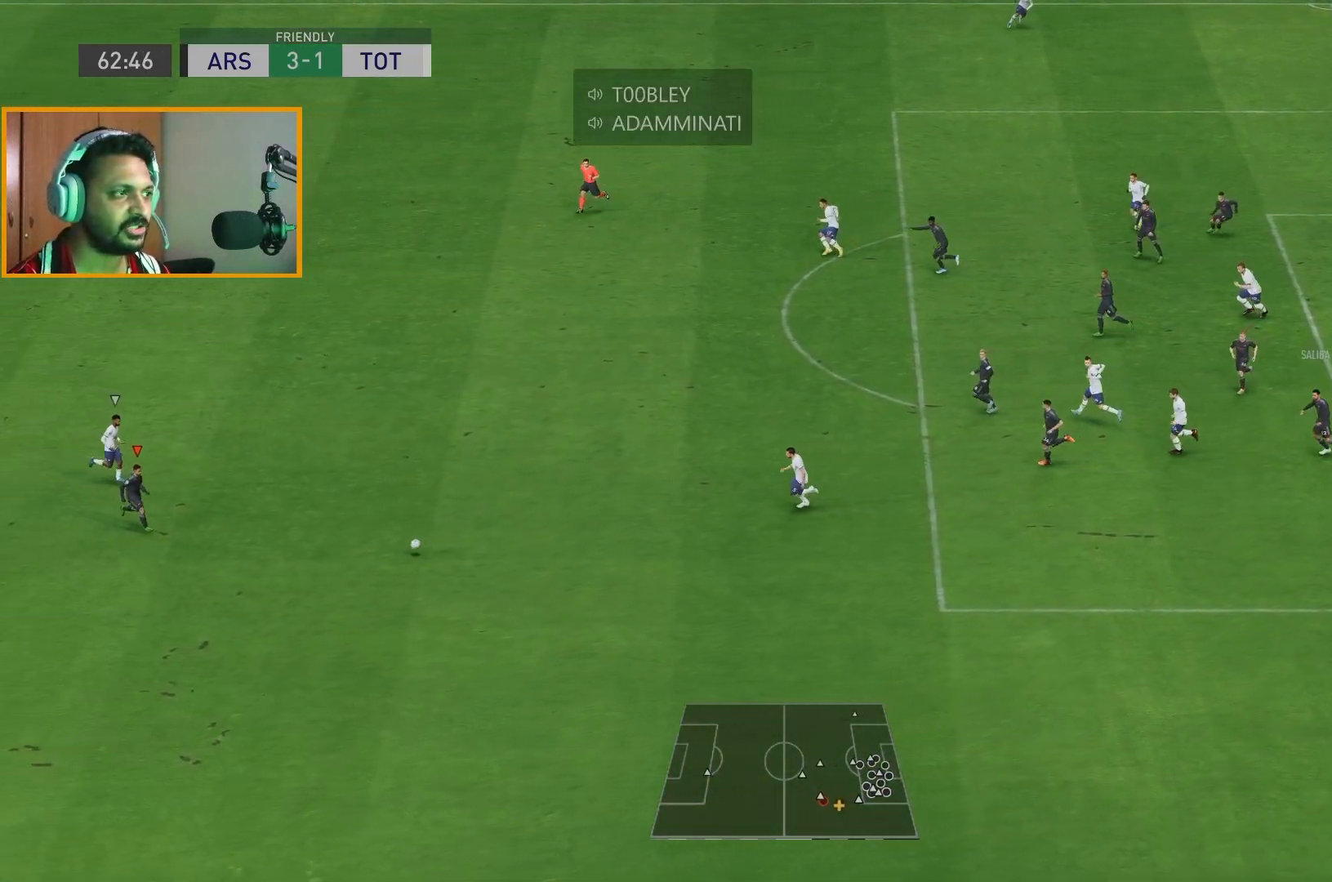
Gameplay with a controller (Xbox layout); each line is a JSON object with the inputs held at the frame after it. "events" lists button and stick changes between this image and that frame as [ms after this image, input, new state], when the widget could be followed in between. Not read: L3 R1 R3.
{"buttons": [], "left_stick": "left", "right_stick": "center", "events": [[267, "R2", "up"], [317, "left_stick", "down-left"], [483, "left_stick", "left"]]}
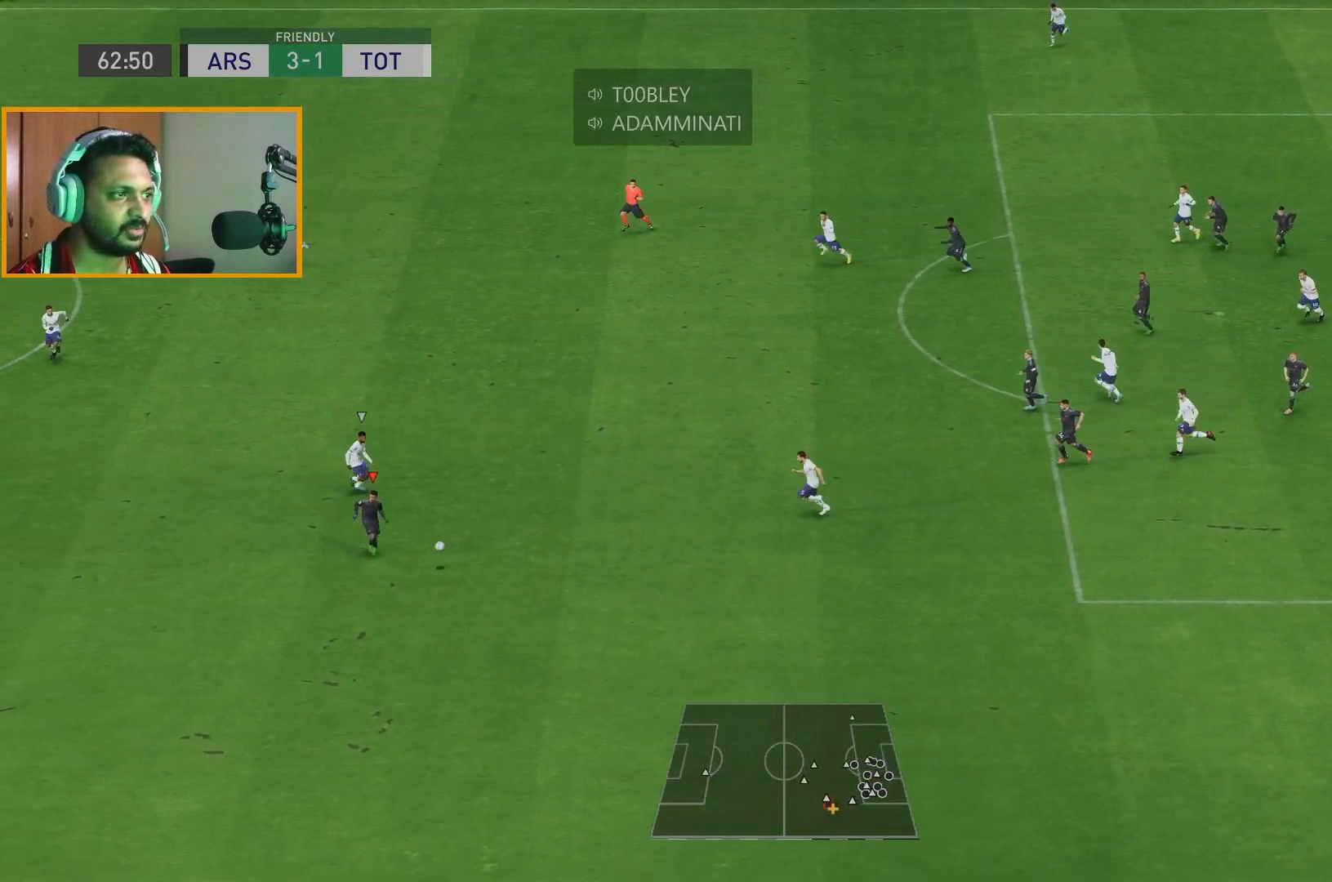
{"buttons": ["R2"], "left_stick": "left", "right_stick": "center", "events": [[250, "R2", "down"]]}
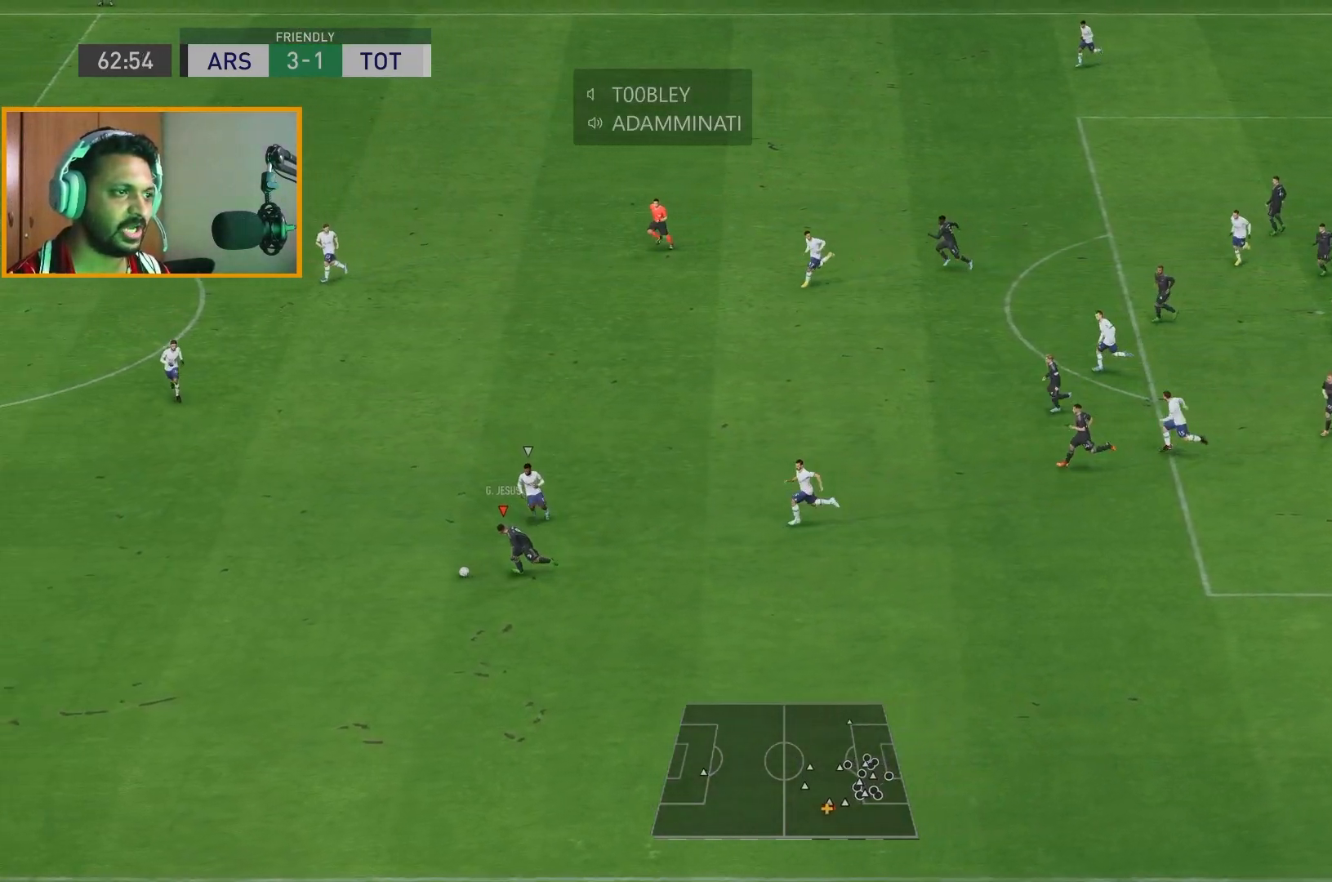
{"buttons": ["R2"], "left_stick": "left", "right_stick": "center", "events": []}
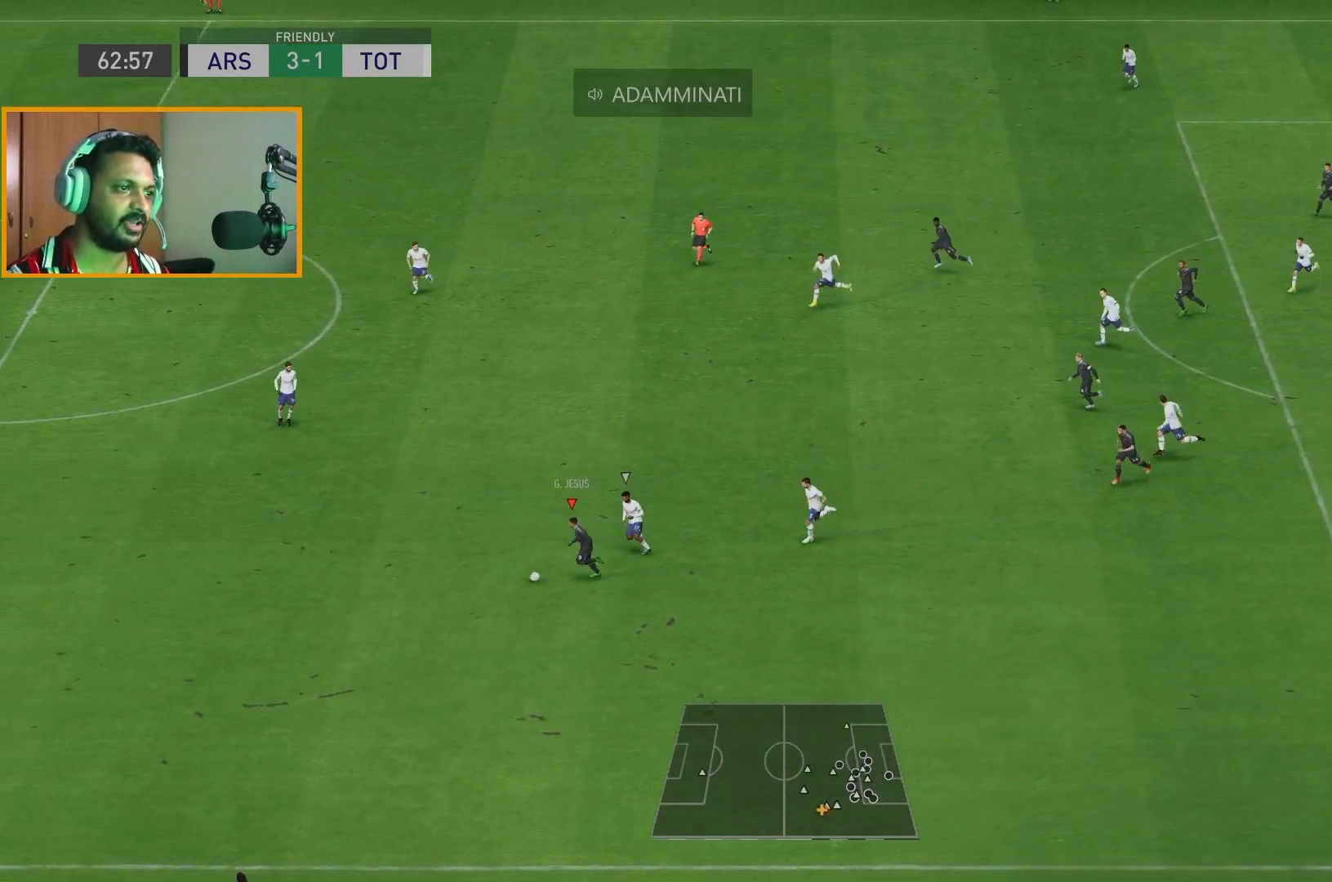
{"buttons": ["R2"], "left_stick": "left", "right_stick": "center", "events": []}
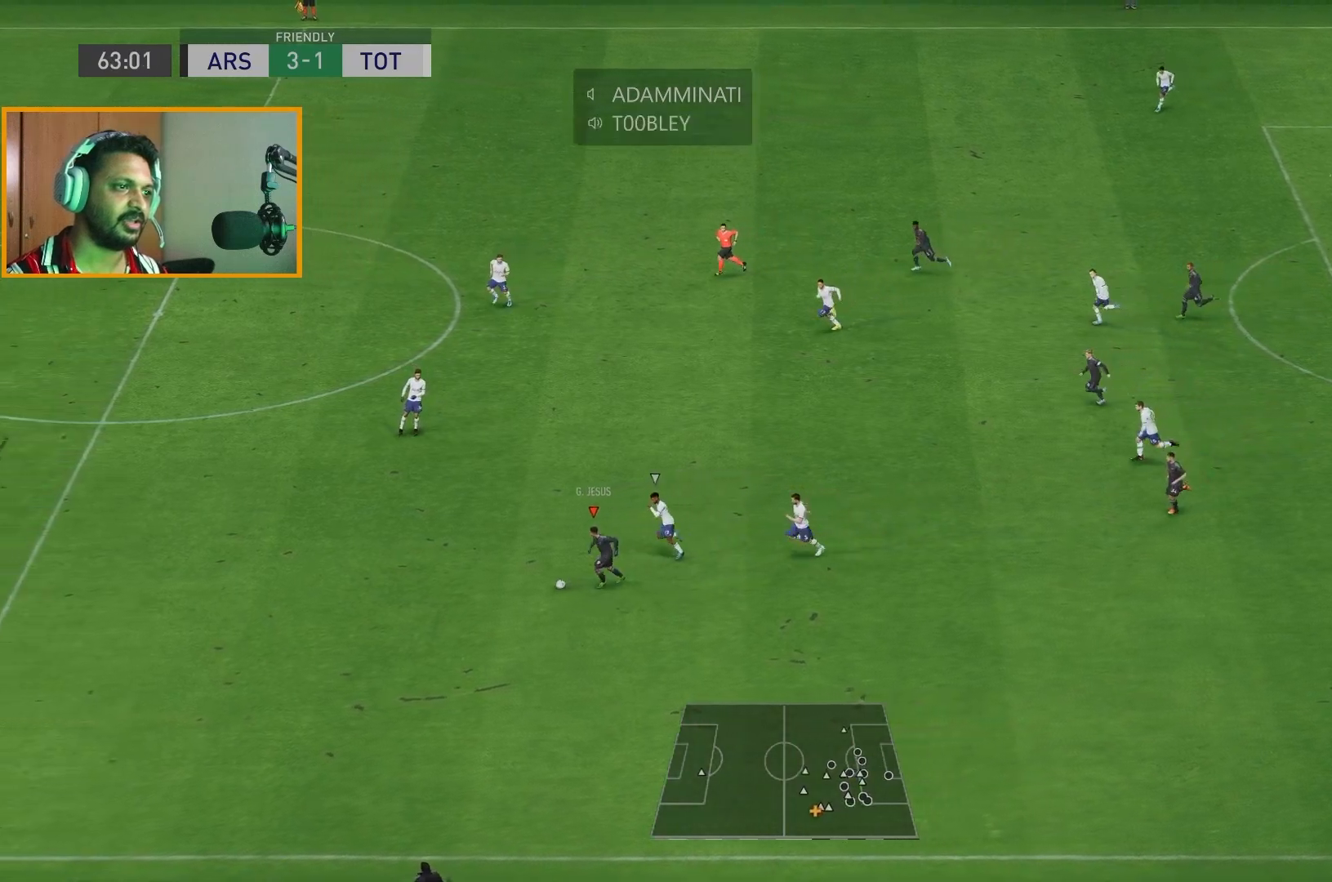
{"buttons": ["R2"], "left_stick": "left", "right_stick": "center", "events": []}
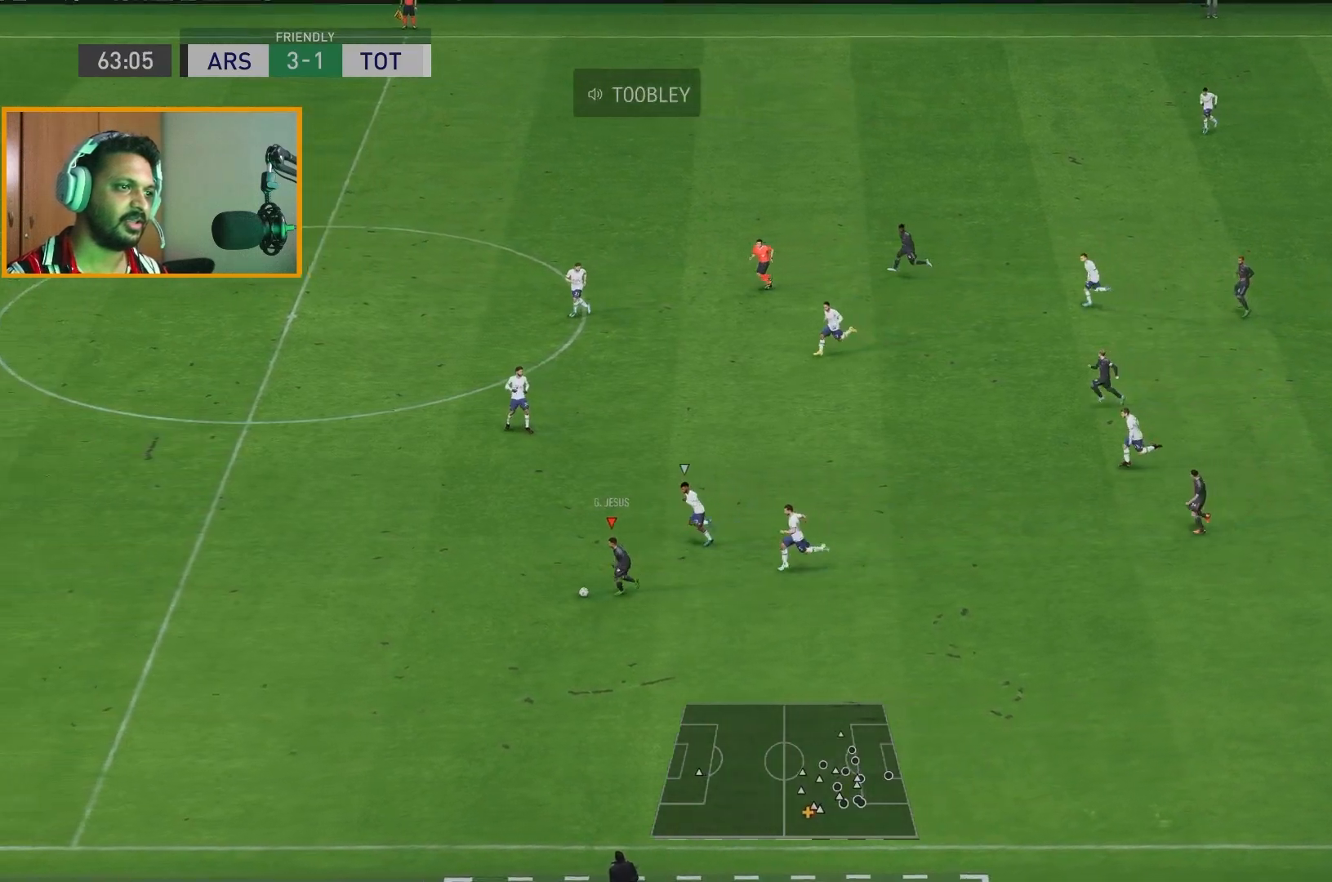
{"buttons": ["R2"], "left_stick": "left", "right_stick": "center", "events": [[350, "R2", "up"], [400, "R2", "down"]]}
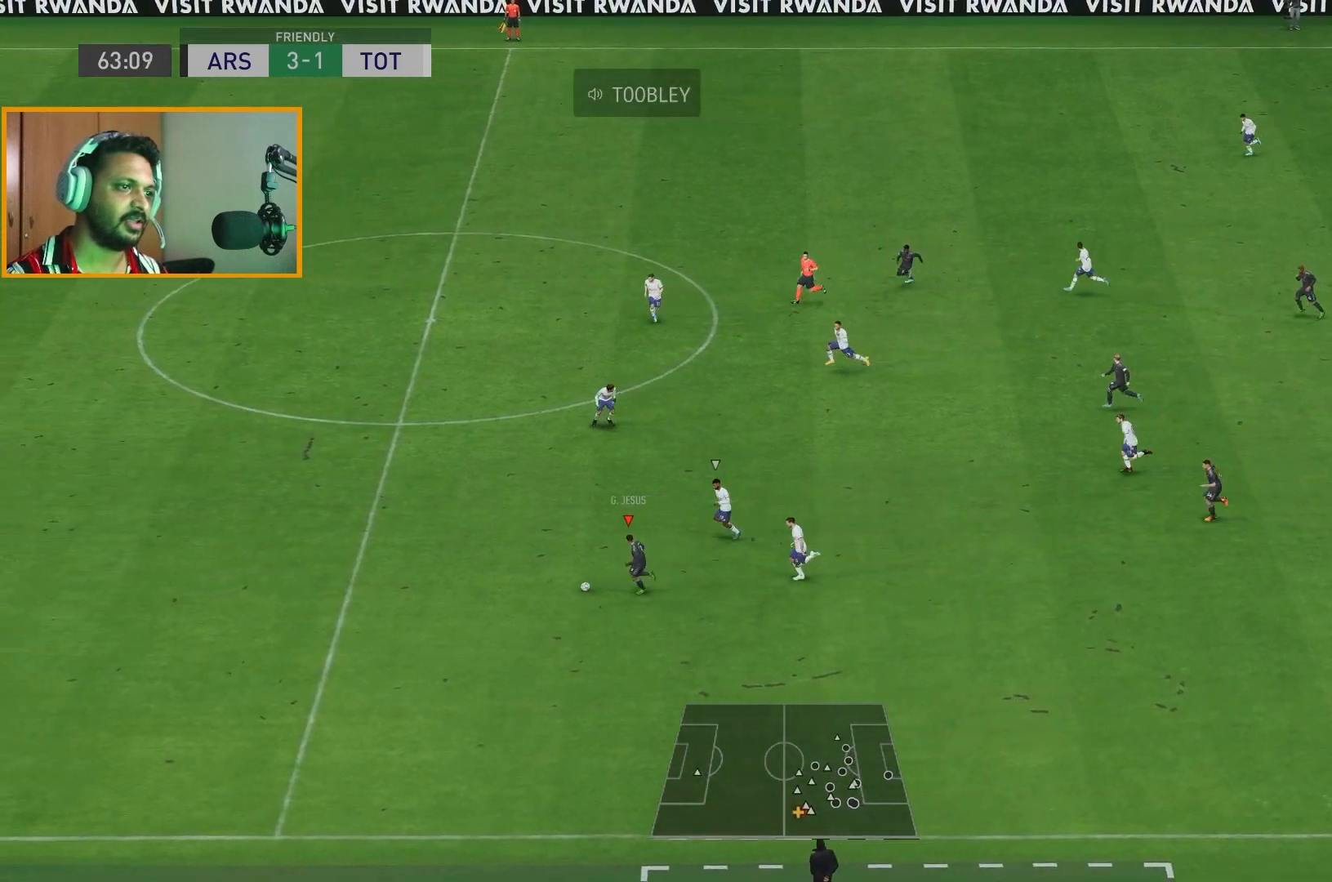
{"buttons": ["R2"], "left_stick": "left", "right_stick": "center", "events": [[50, "R2", "up"], [67, "R2", "down"]]}
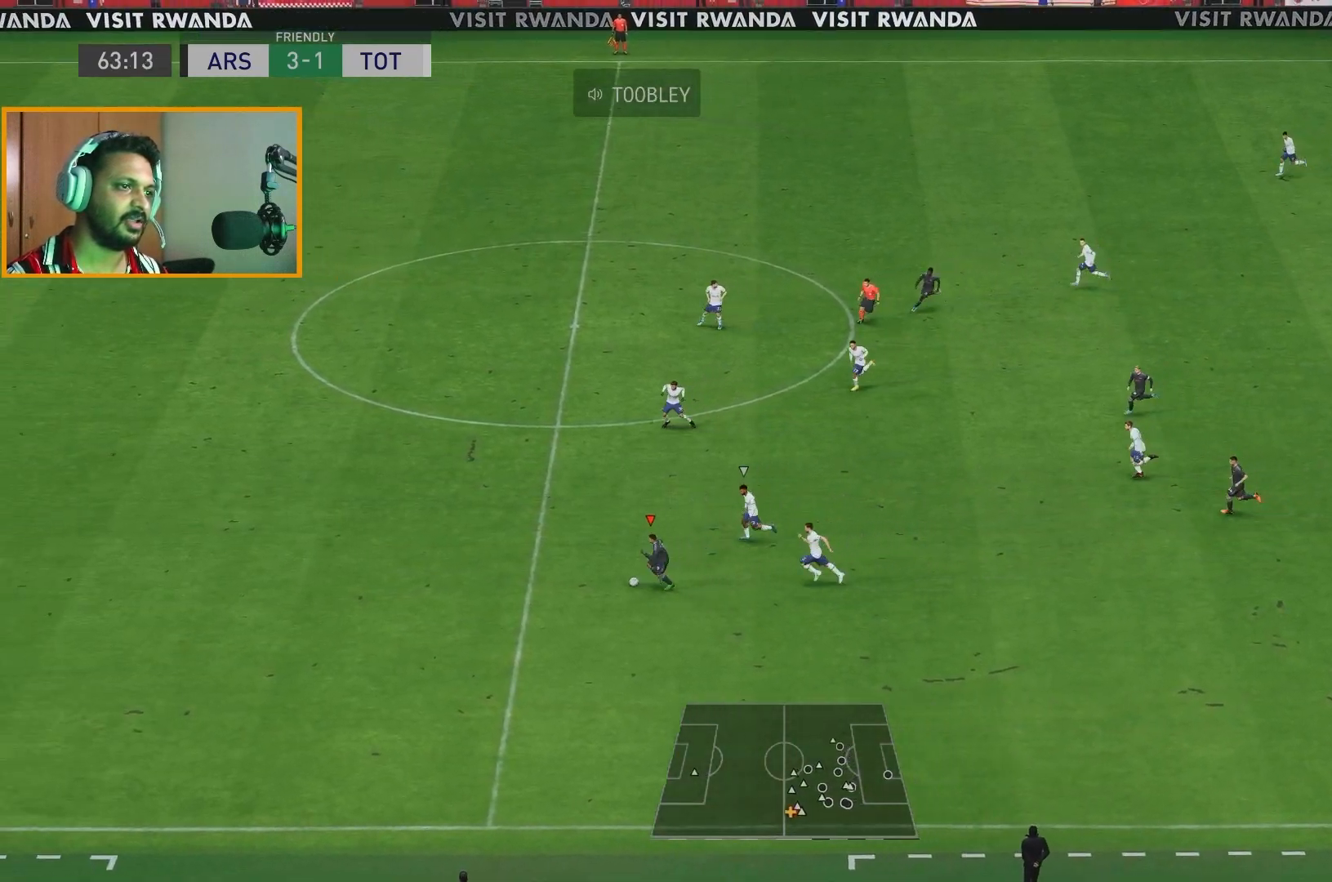
{"buttons": ["R2"], "left_stick": "left", "right_stick": "center", "events": []}
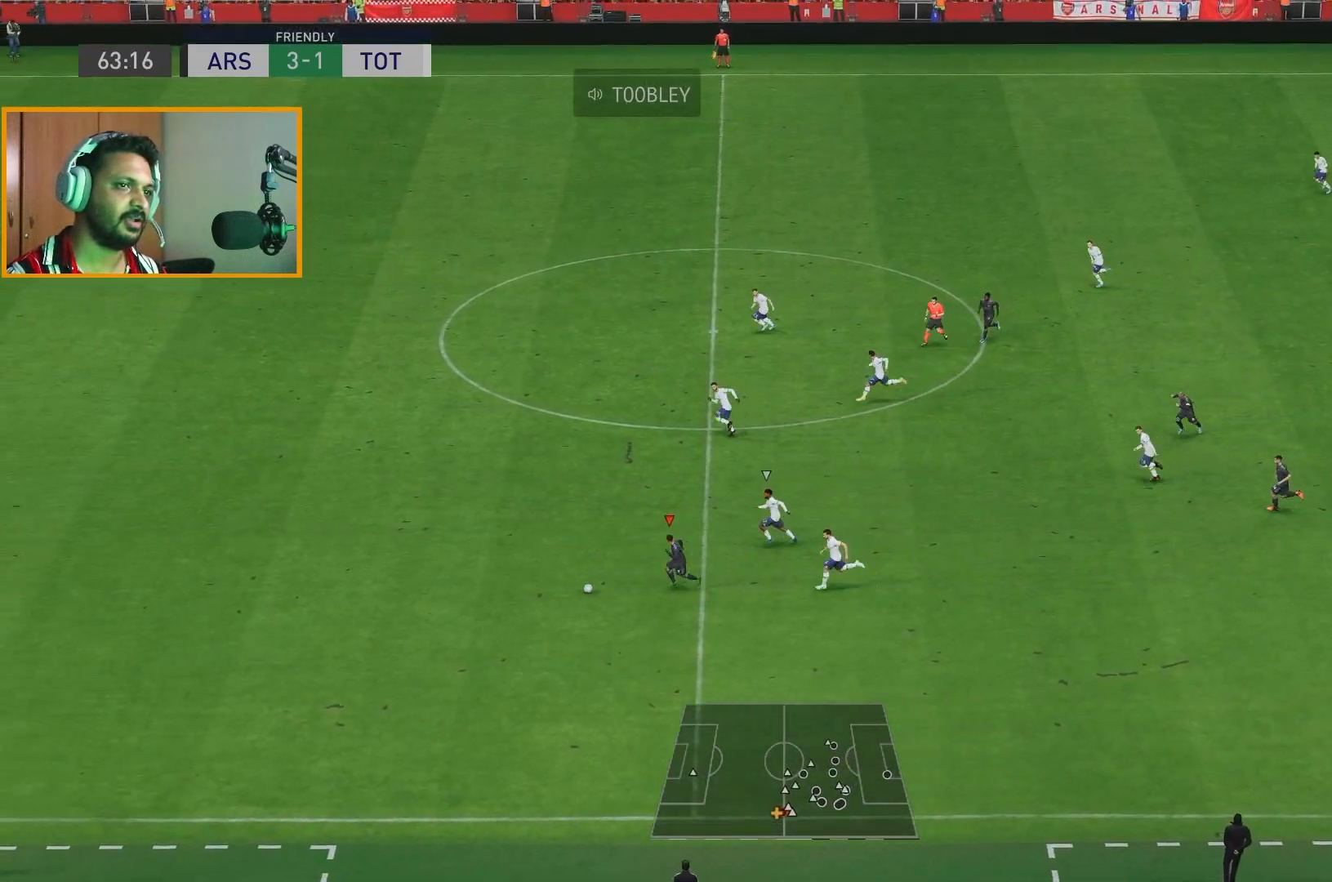
{"buttons": ["R2"], "left_stick": "left", "right_stick": "center", "events": []}
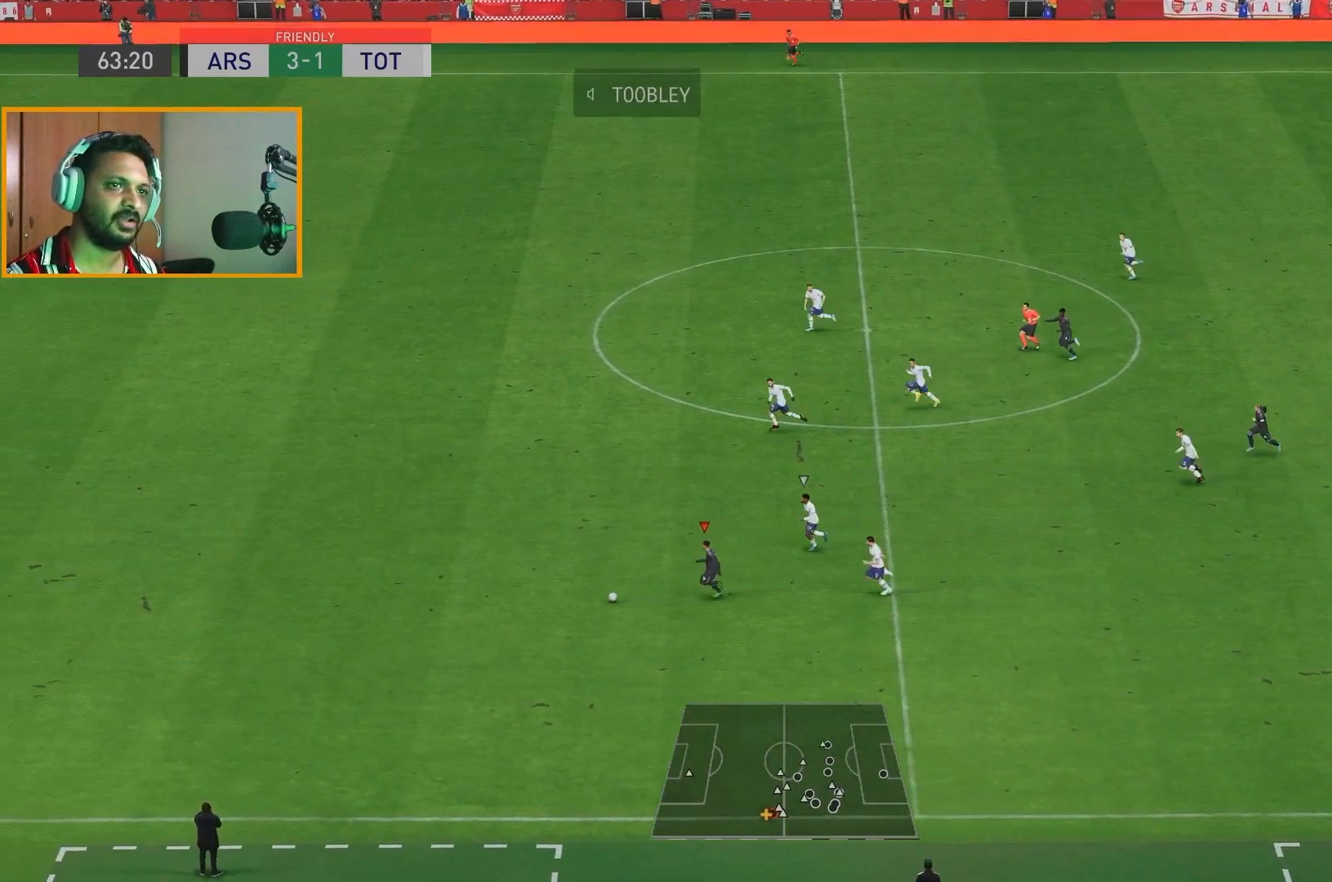
{"buttons": ["R2"], "left_stick": "left", "right_stick": "center", "events": []}
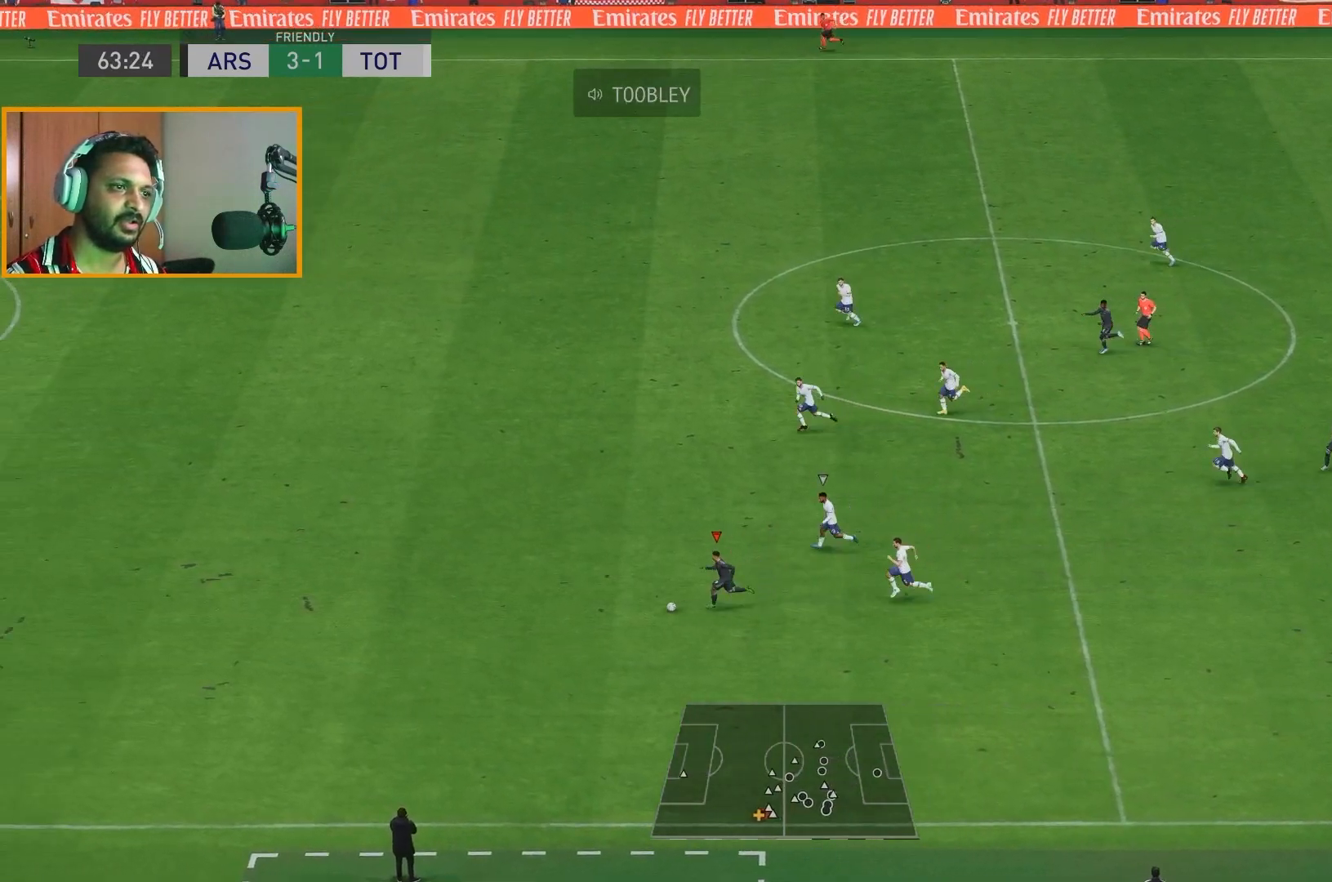
{"buttons": ["R2"], "left_stick": "left", "right_stick": "center", "events": []}
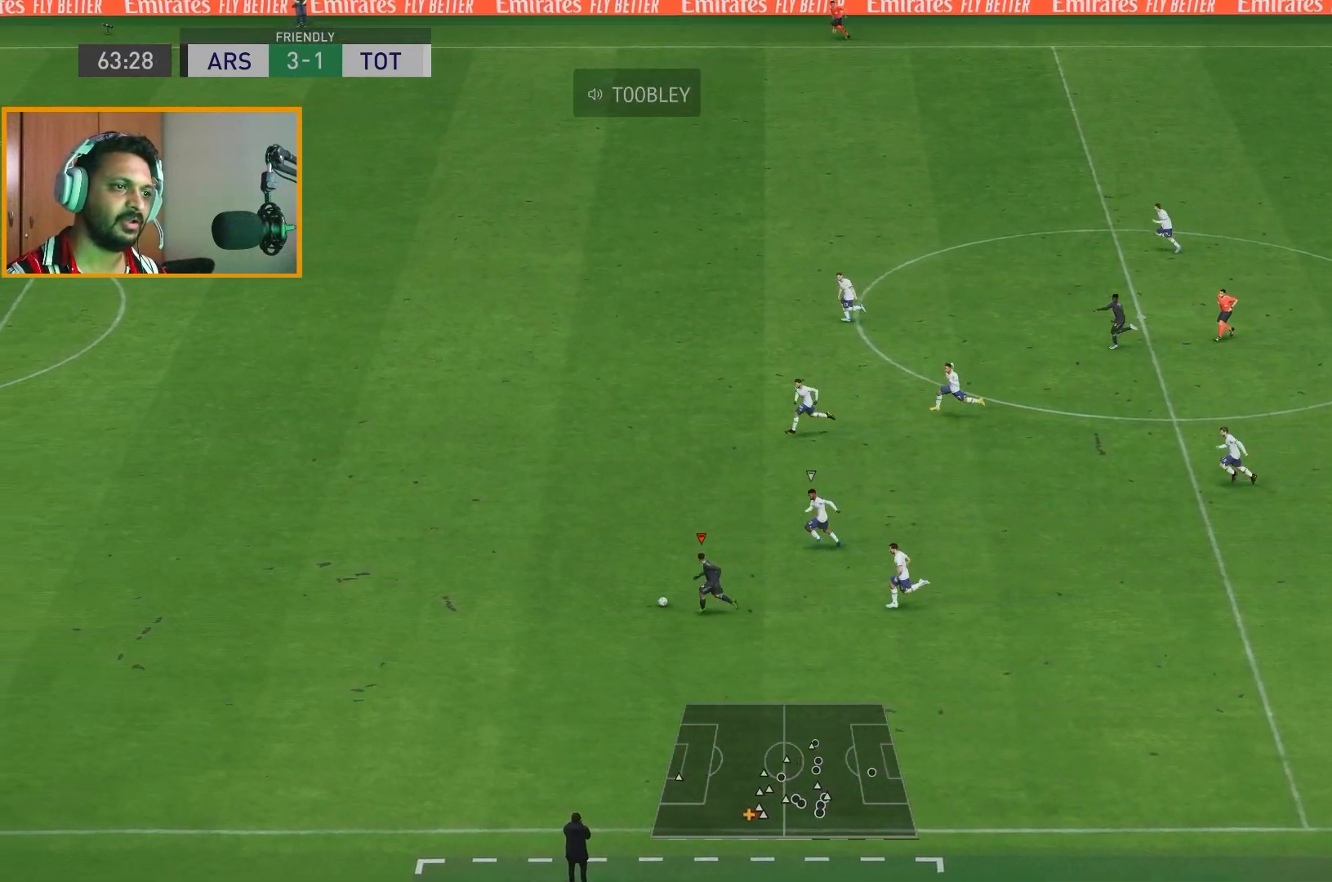
{"buttons": ["R2"], "left_stick": "up-left", "right_stick": "center", "events": [[67, "left_stick", "up-left"], [250, "R2", "up"], [317, "R2", "down"]]}
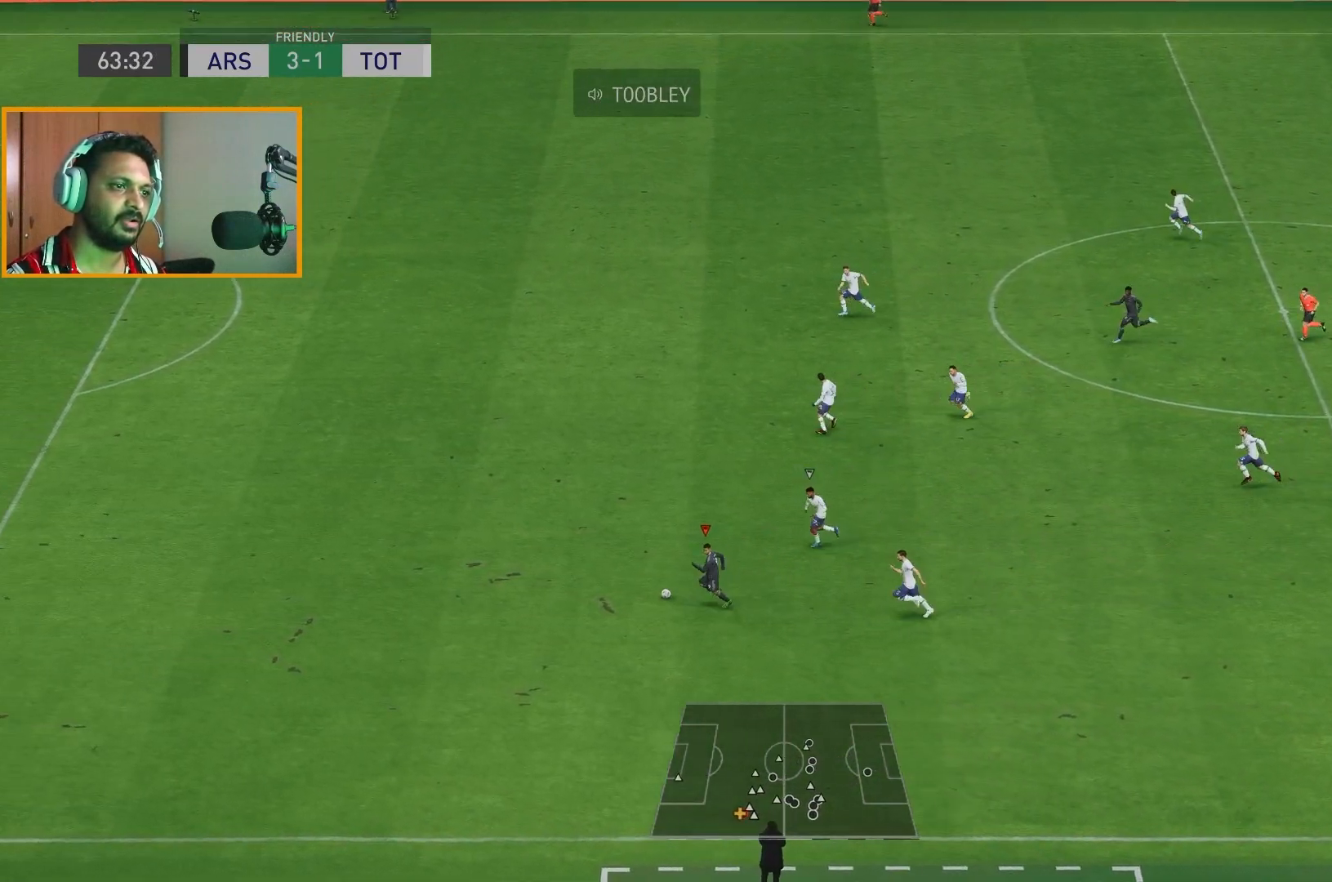
{"buttons": ["R2"], "left_stick": "up-left", "right_stick": "center", "events": []}
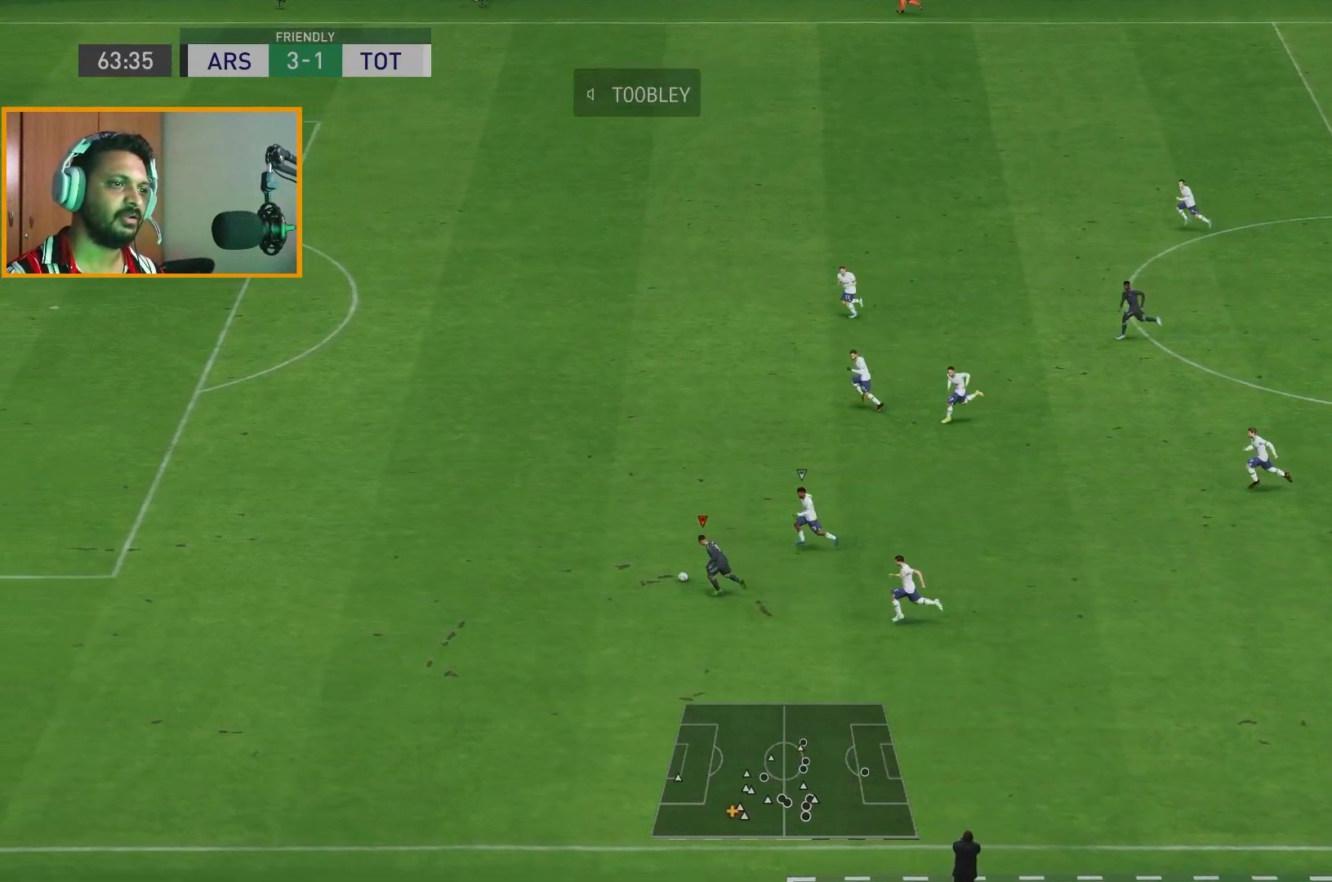
{"buttons": ["R2"], "left_stick": "left", "right_stick": "center", "events": [[367, "R2", "up"], [417, "R2", "down"], [450, "left_stick", "left"]]}
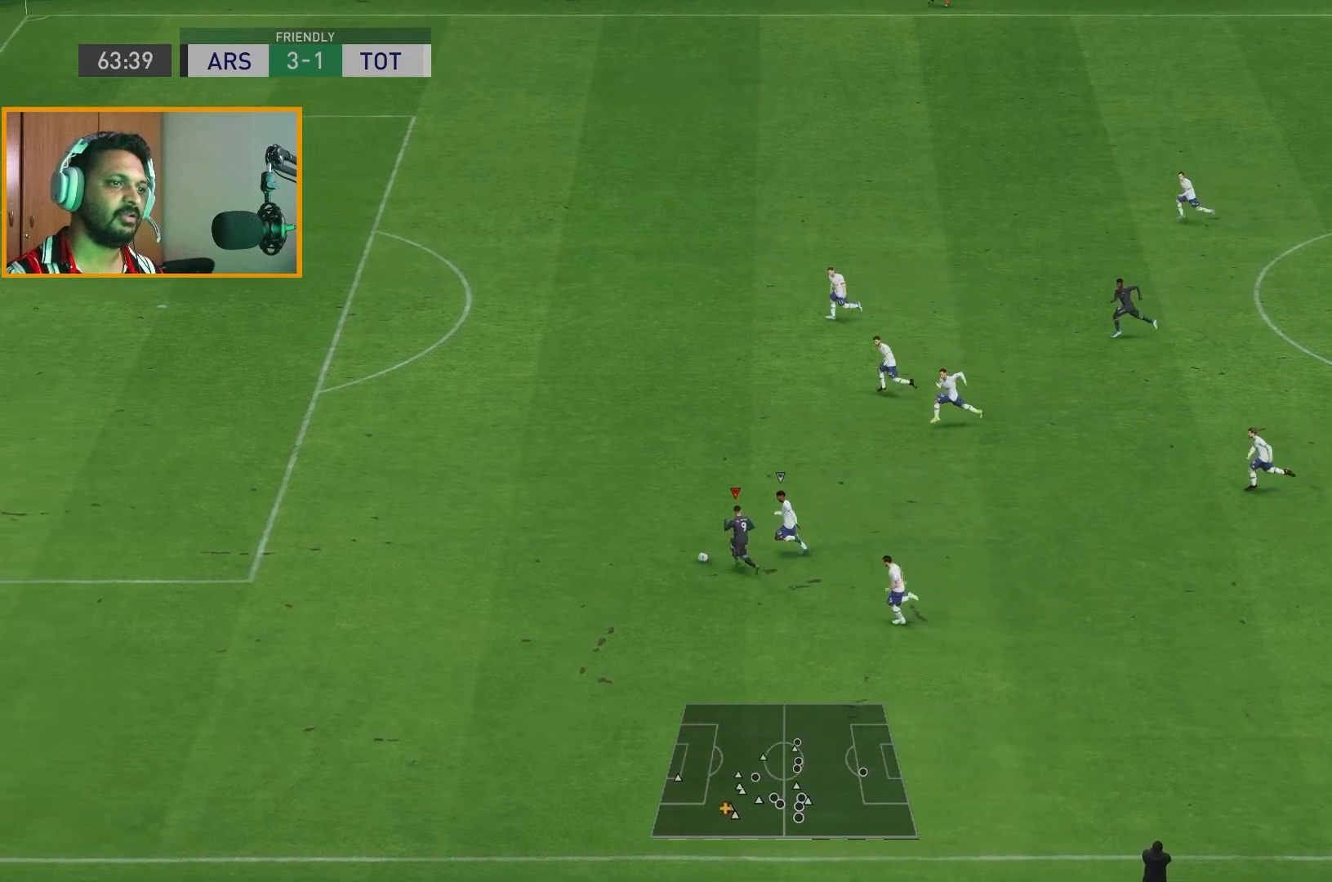
{"buttons": ["R2"], "left_stick": "left", "right_stick": "center", "events": []}
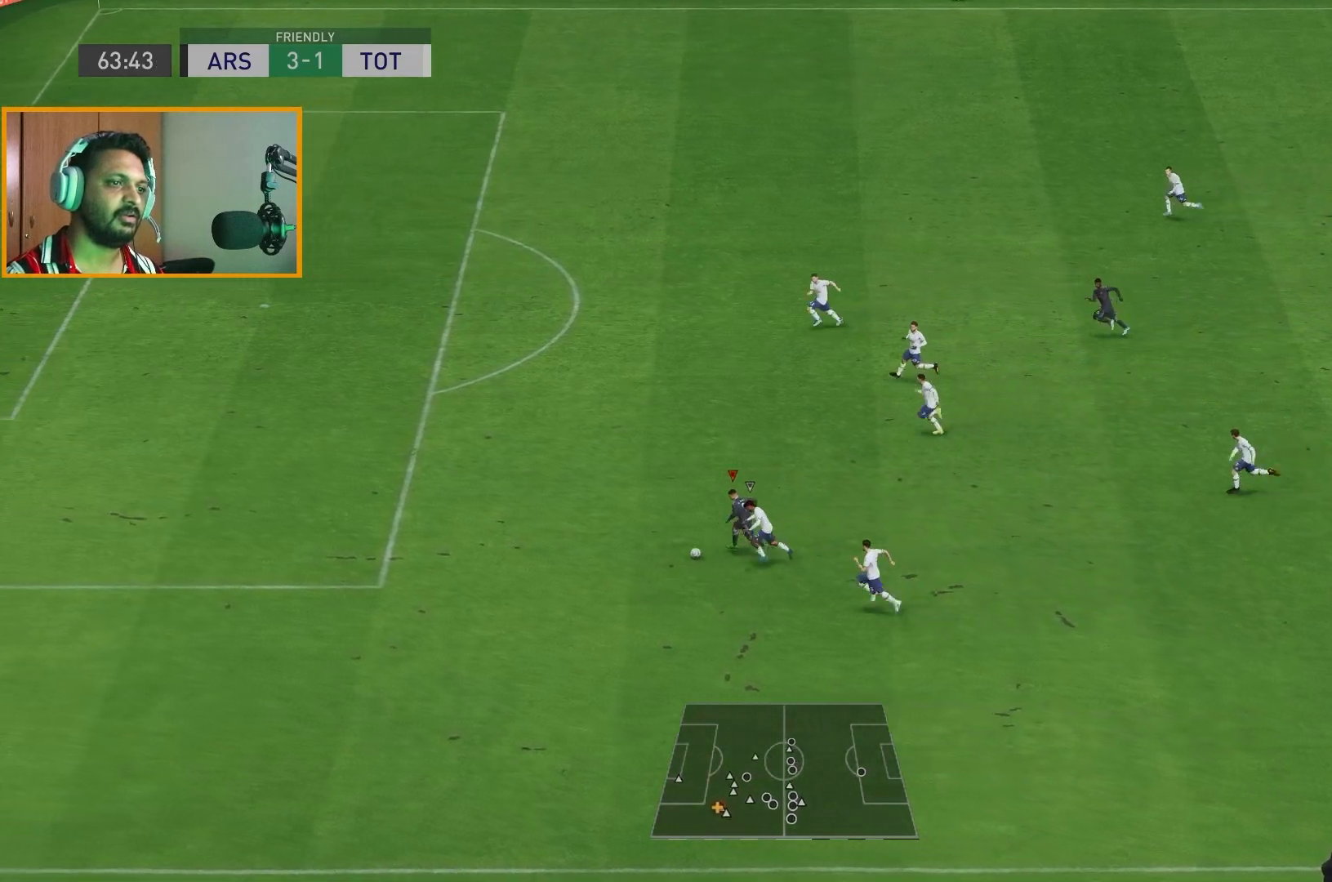
{"buttons": ["R2"], "left_stick": "up-left", "right_stick": "center", "events": [[500, "left_stick", "up-left"]]}
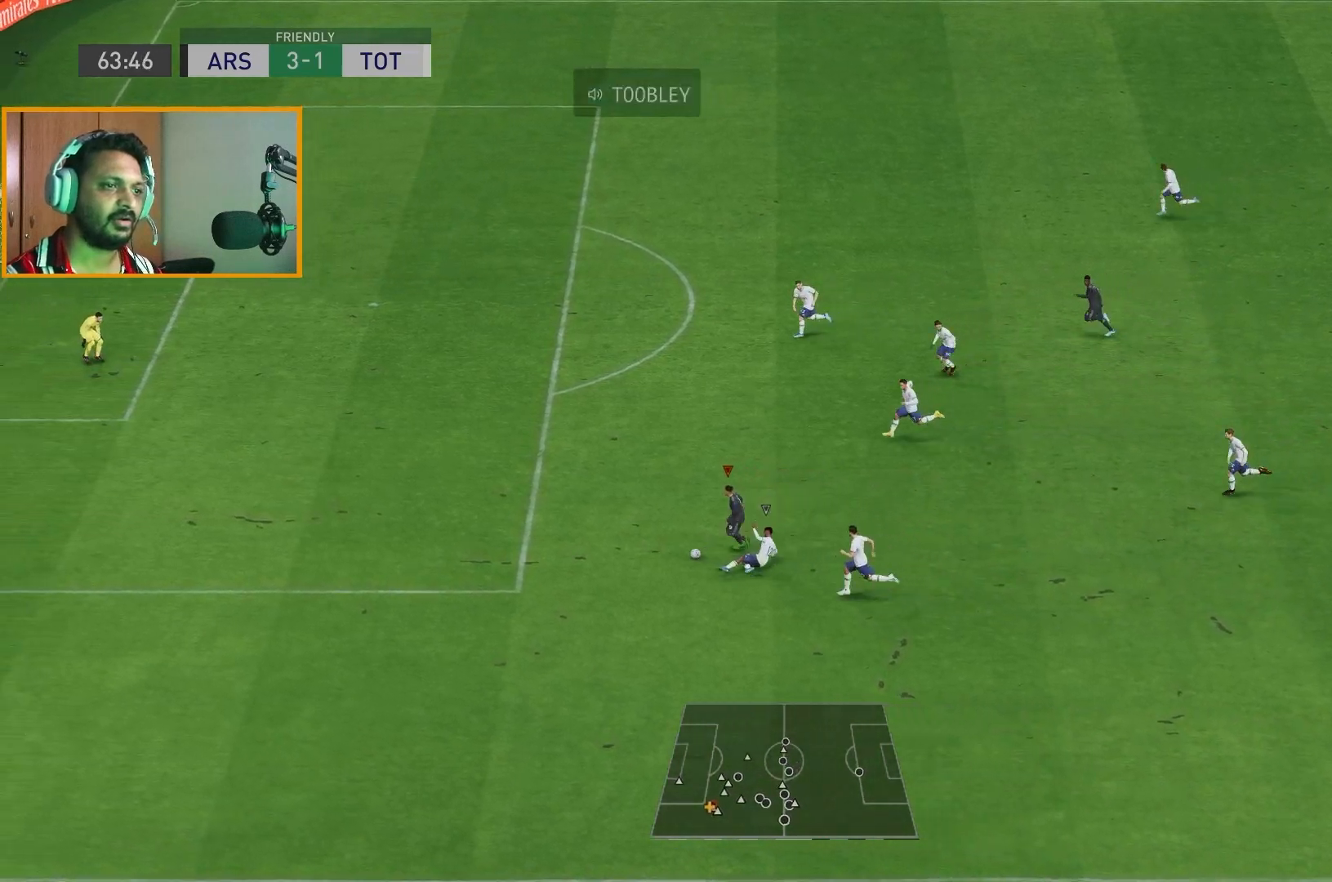
{"buttons": ["R2"], "left_stick": "up-left", "right_stick": "center", "events": []}
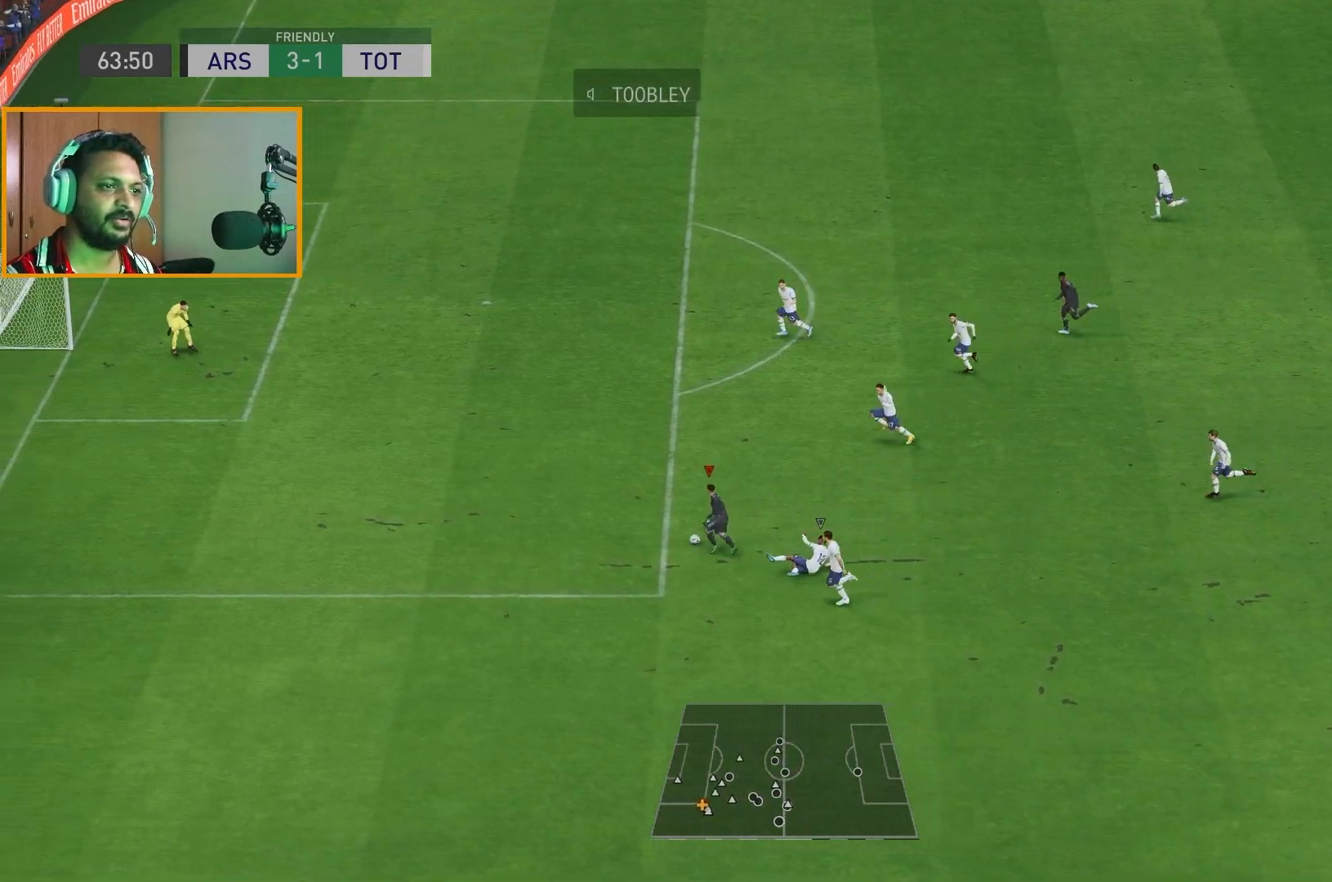
{"buttons": [], "left_stick": "up-left", "right_stick": "center", "events": [[383, "R2", "up"]]}
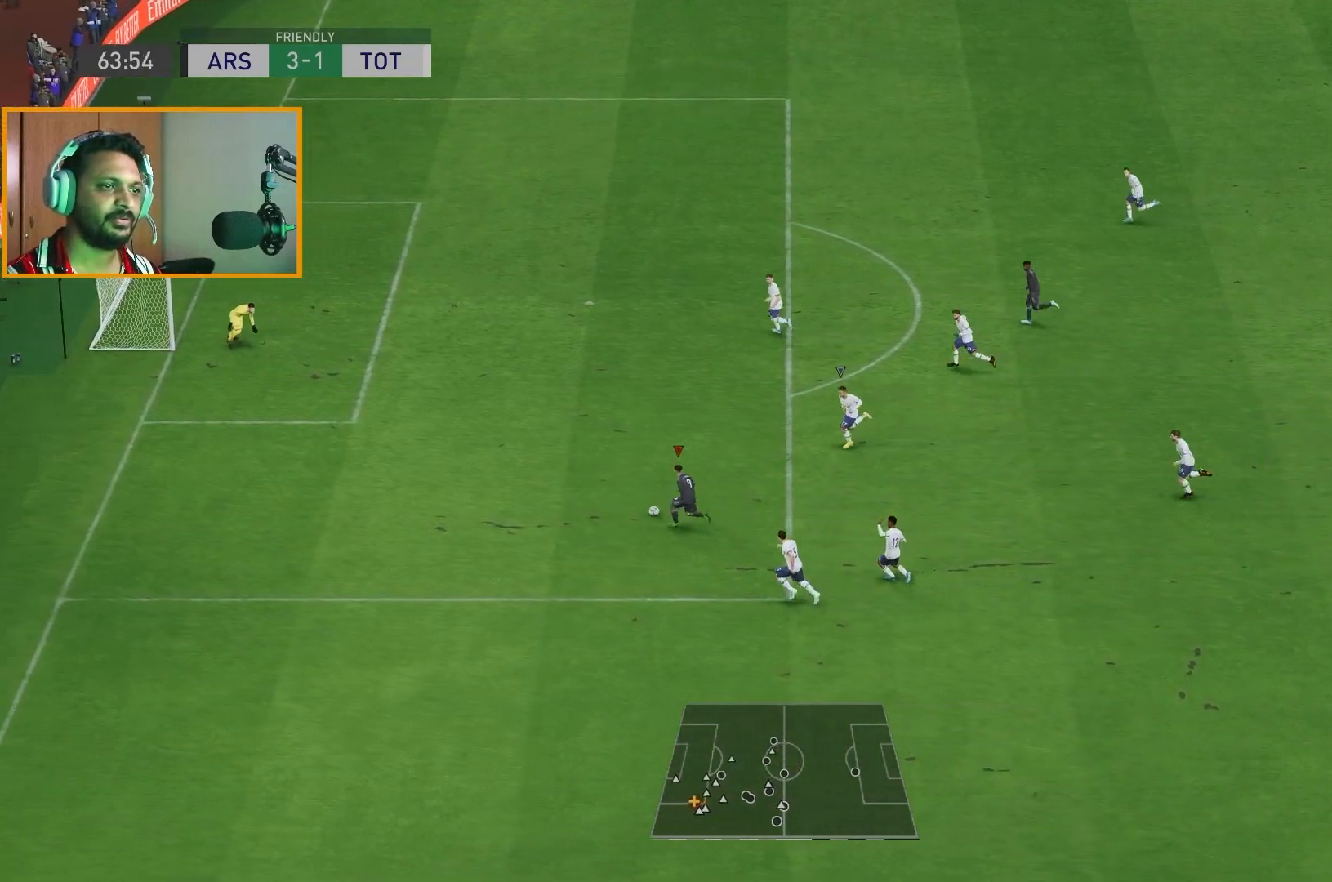
{"buttons": ["R2"], "left_stick": "up-left", "right_stick": "center", "events": [[150, "B", "down"], [367, "B", "up"], [417, "R2", "down"]]}
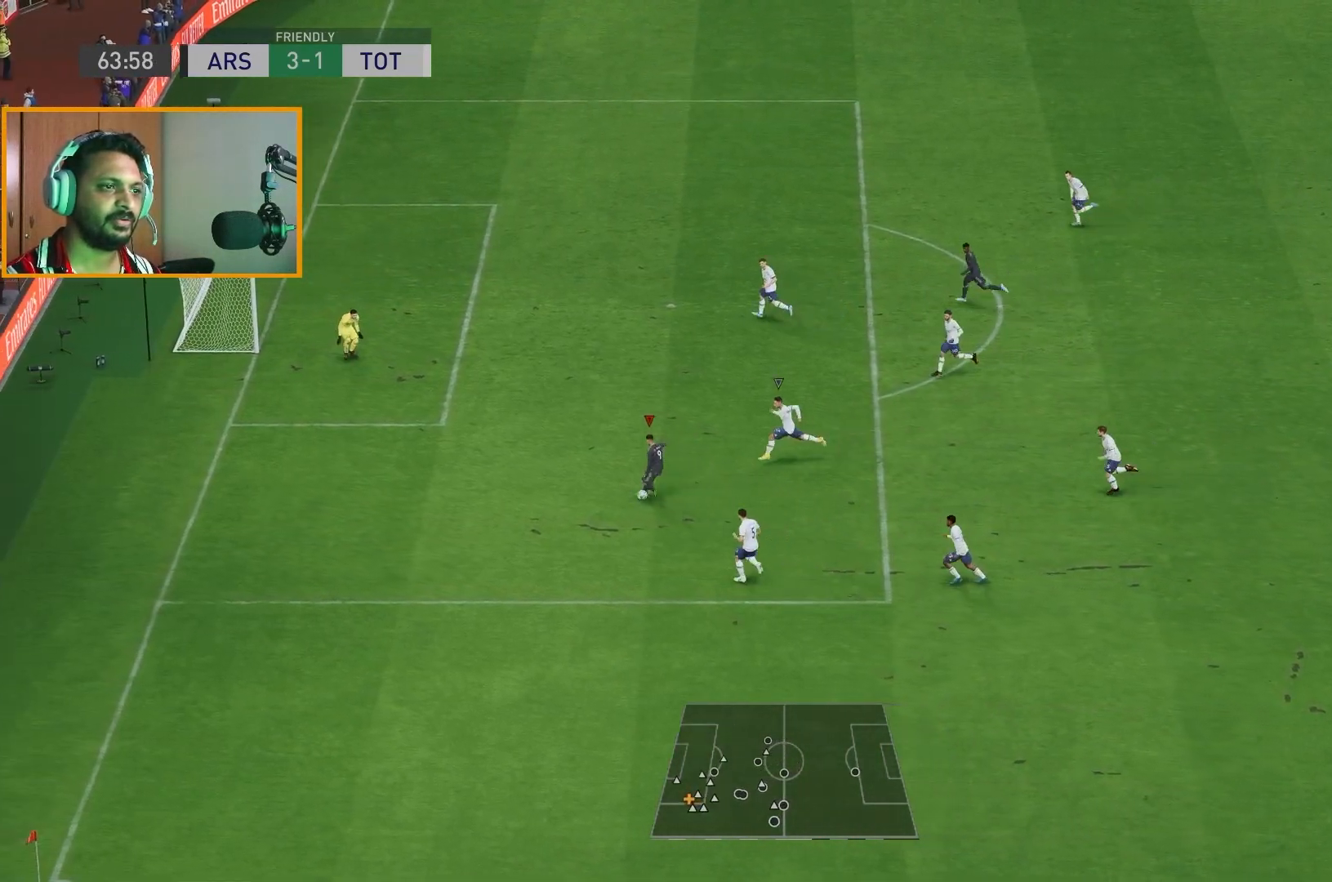
{"buttons": ["R2"], "left_stick": "up-left", "right_stick": "center", "events": []}
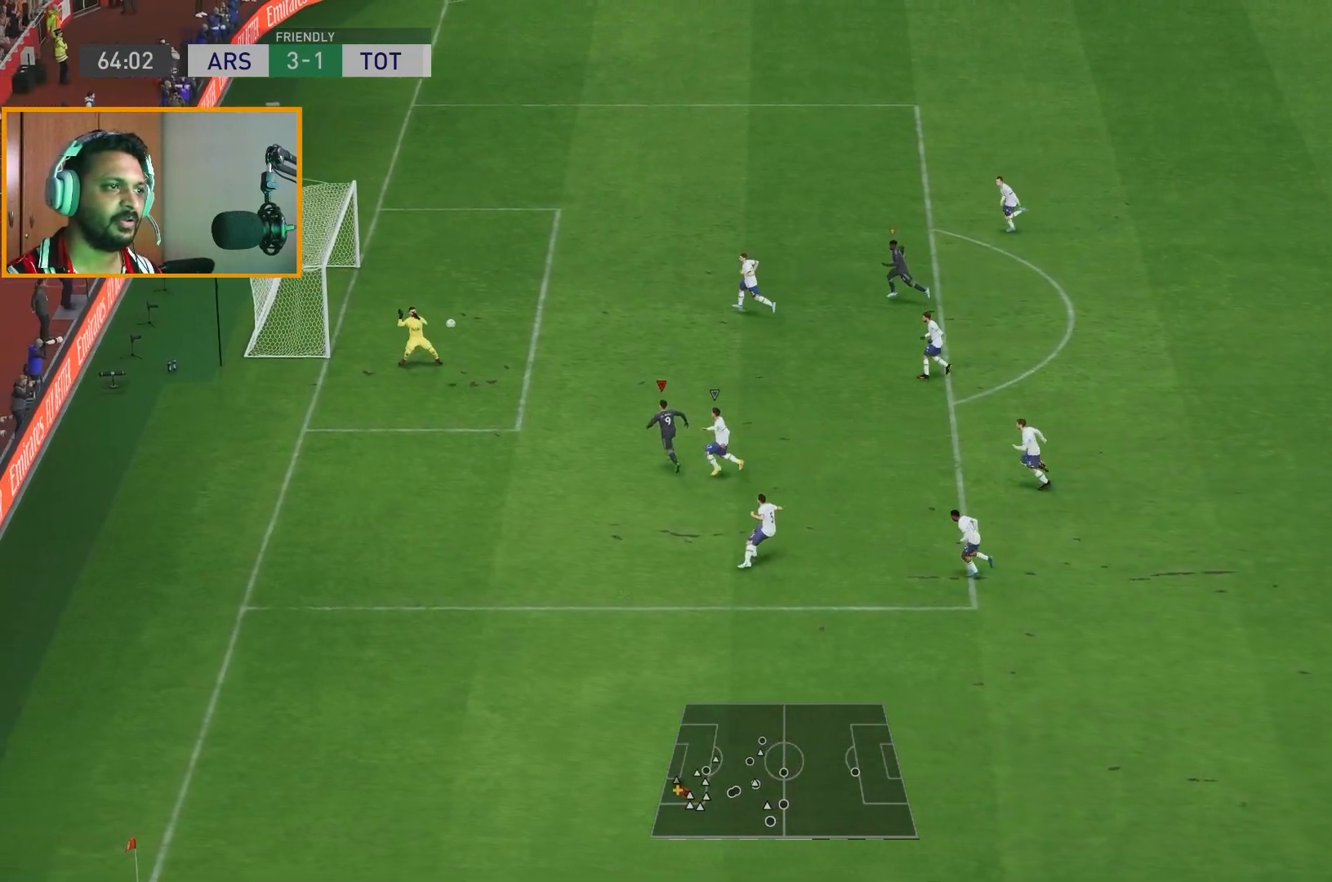
{"buttons": ["R2"], "left_stick": "left", "right_stick": "center", "events": [[167, "left_stick", "left"]]}
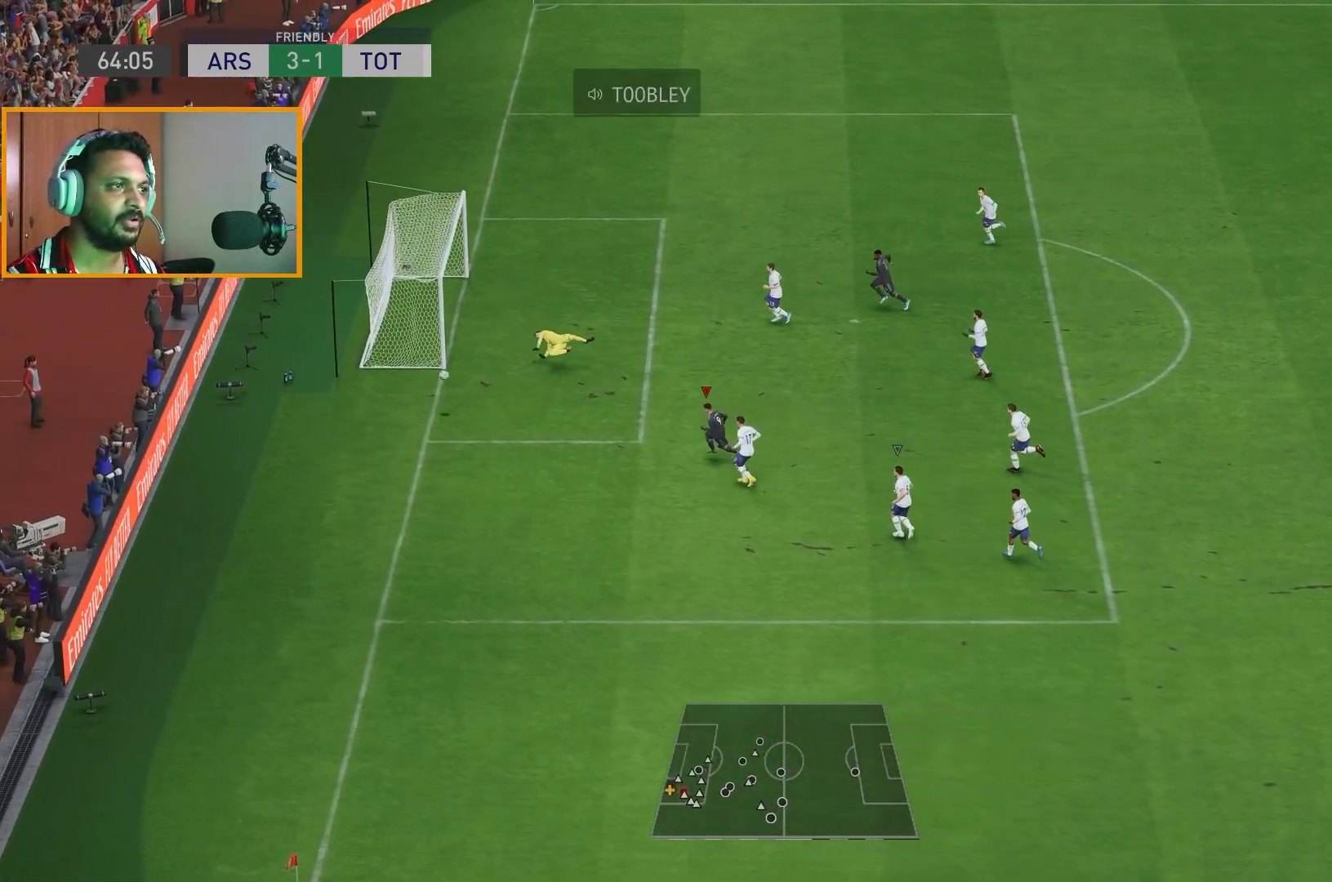
{"buttons": ["R2"], "left_stick": "left", "right_stick": "center", "events": []}
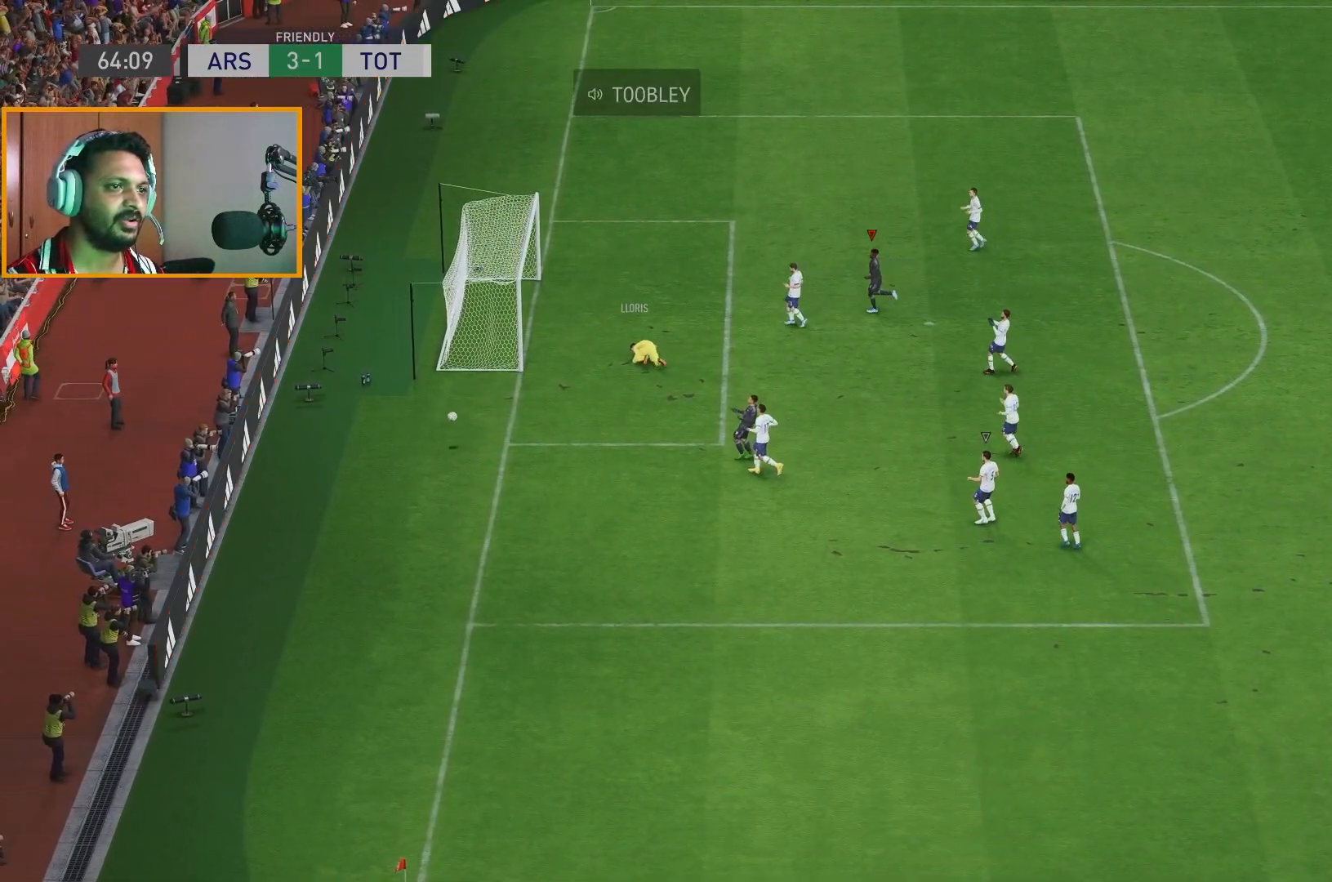
{"buttons": [], "left_stick": "right", "right_stick": "center", "events": [[67, "R2", "up"], [133, "A", "down"], [167, "left_stick", "down-right"], [300, "A", "up"], [500, "left_stick", "right"]]}
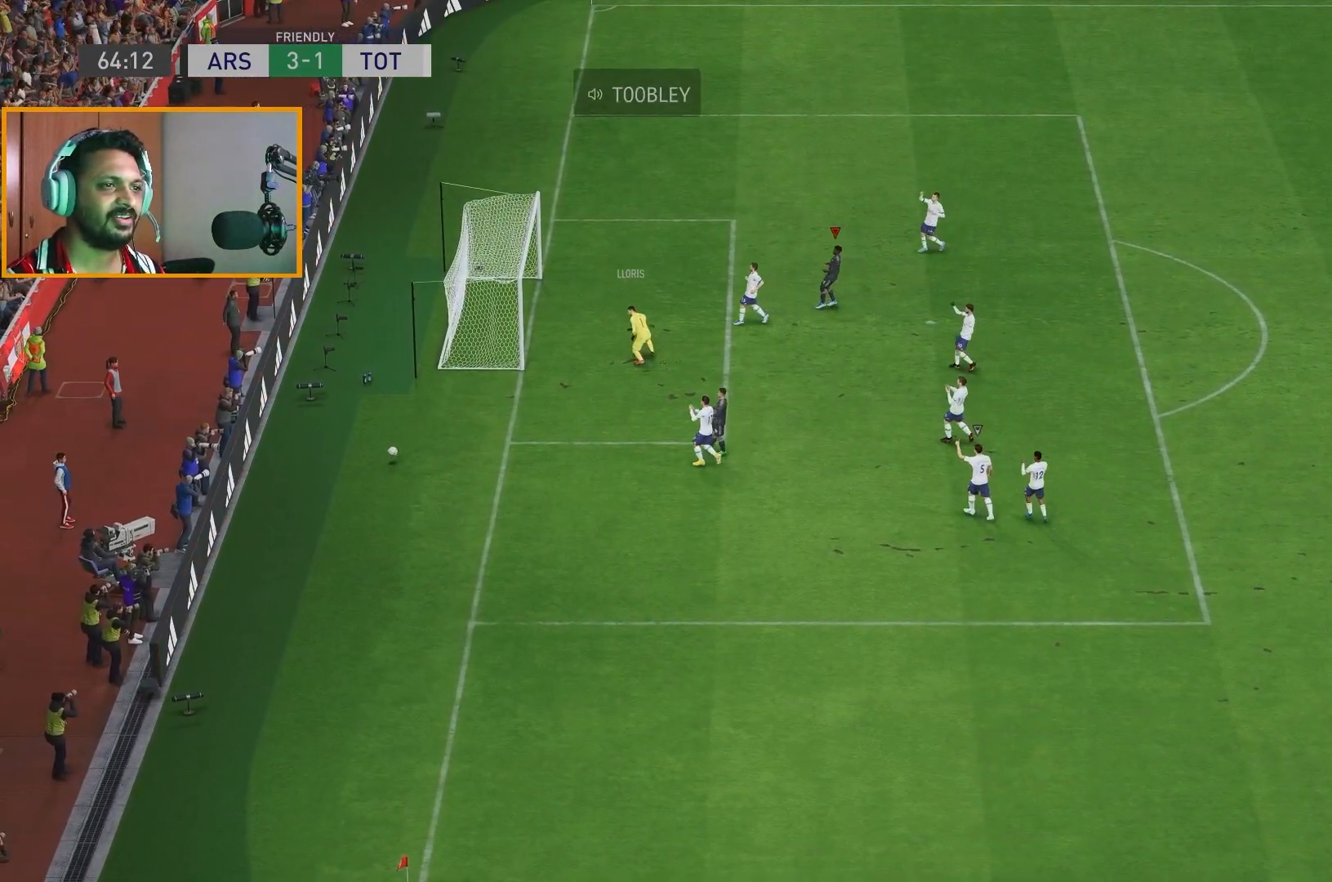
{"buttons": [], "left_stick": "right", "right_stick": "center", "events": []}
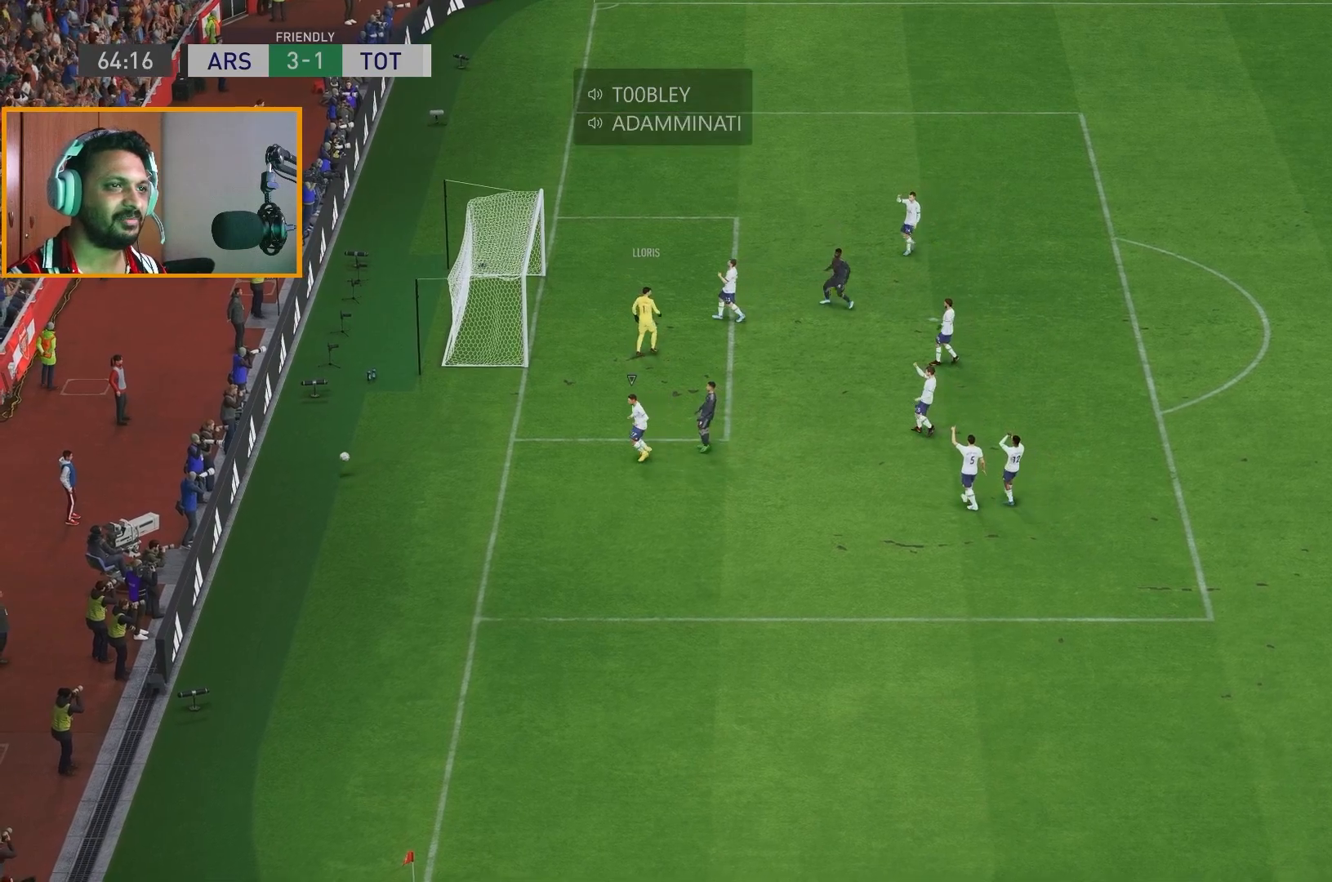
{"buttons": [], "left_stick": "up-right", "right_stick": "center", "events": [[433, "left_stick", "up-right"]]}
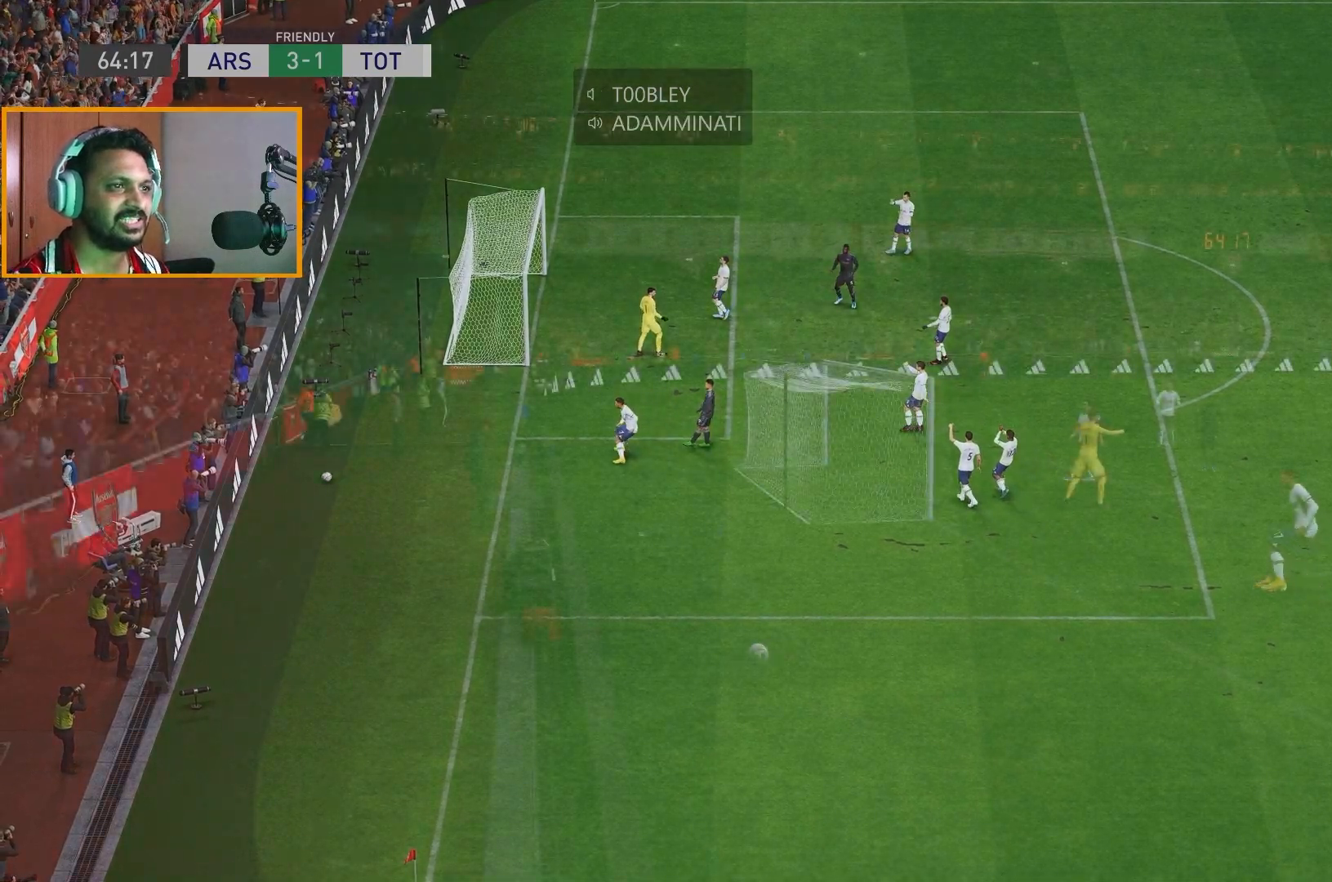
{"buttons": [], "left_stick": "up", "right_stick": "center", "events": [[450, "left_stick", "up"]]}
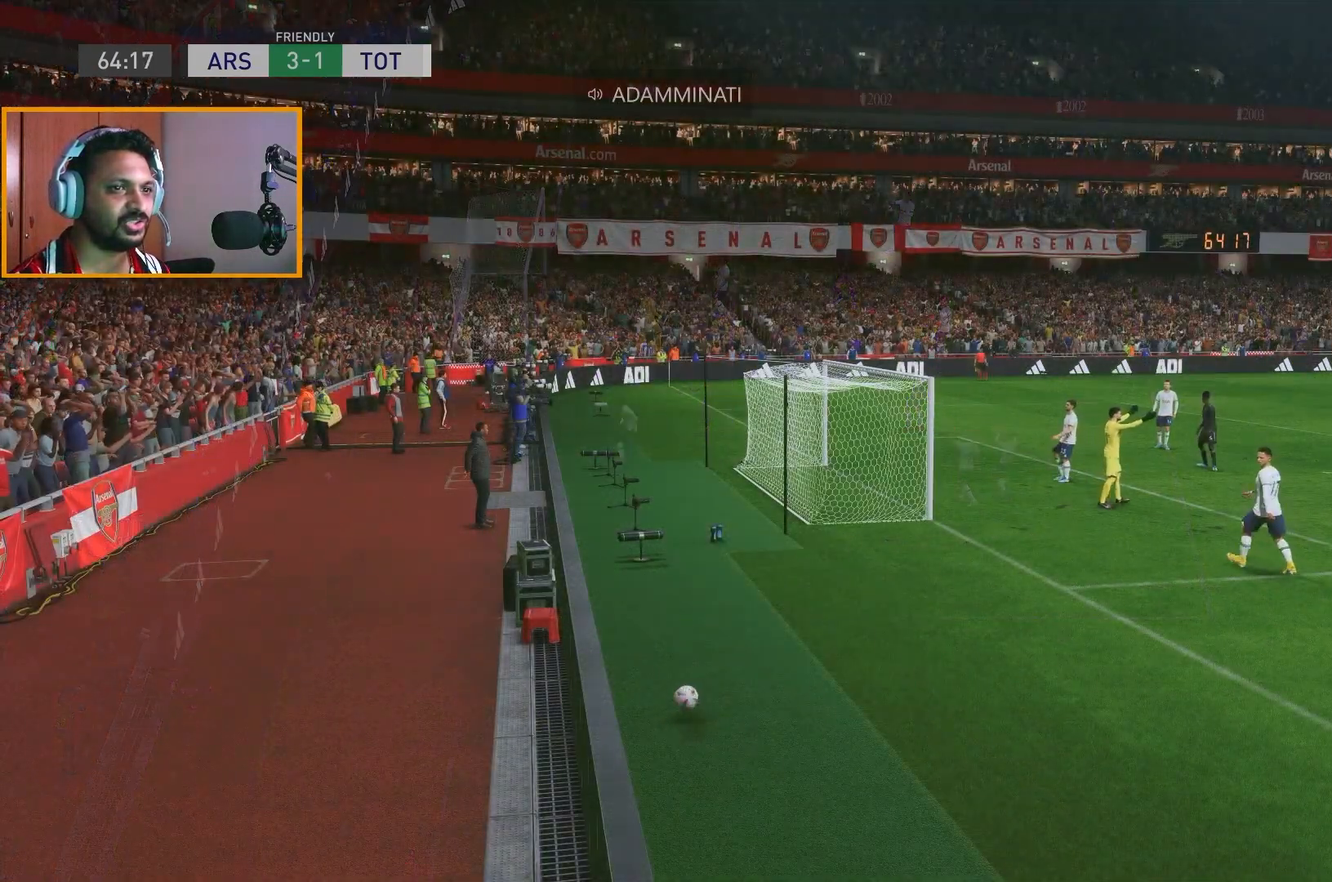
{"buttons": [], "left_stick": "center", "right_stick": "center", "events": [[67, "left_stick", "up-right"], [350, "left_stick", "center"]]}
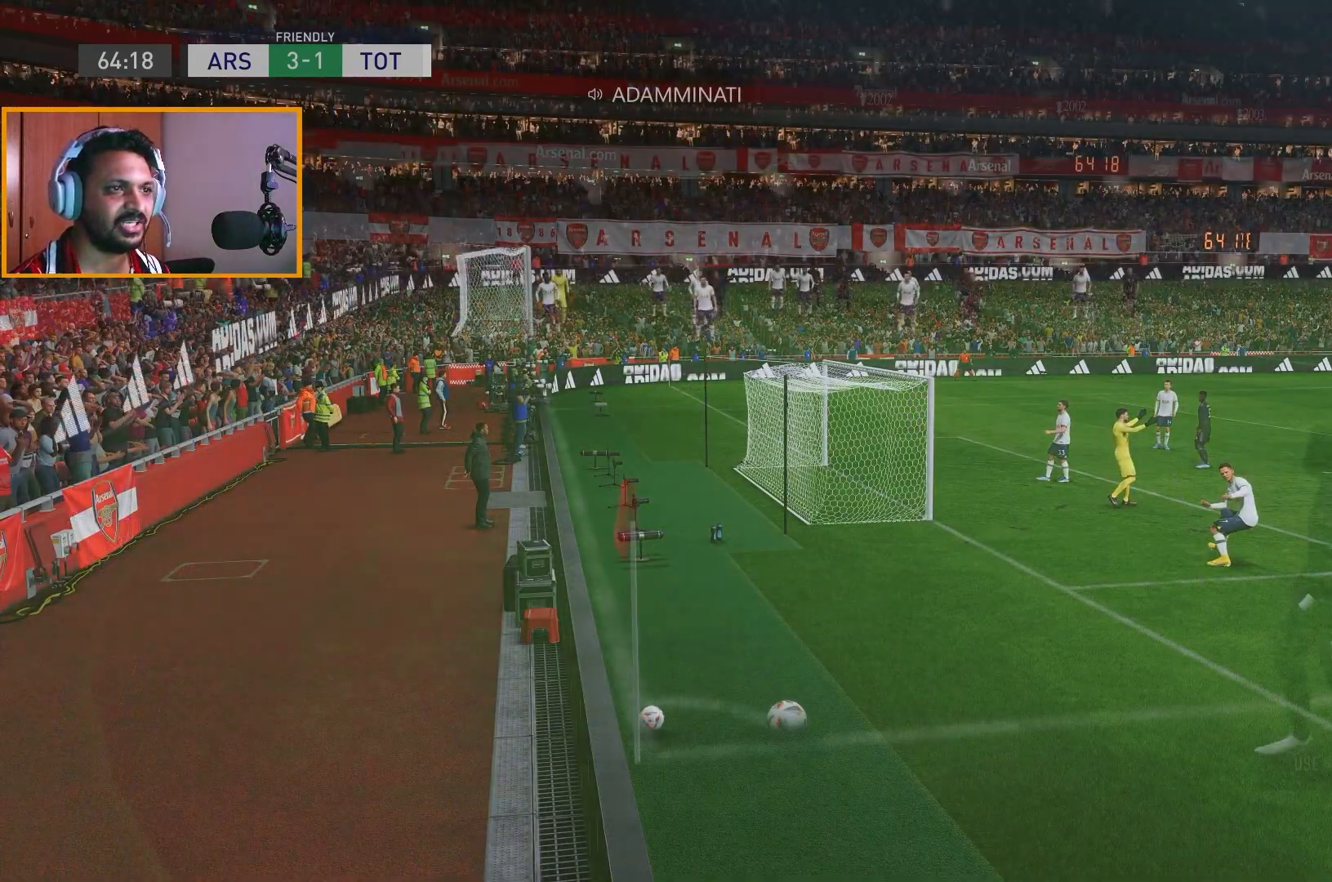
{"buttons": [], "left_stick": "center", "right_stick": "center", "events": [[117, "A", "down"], [250, "A", "up"]]}
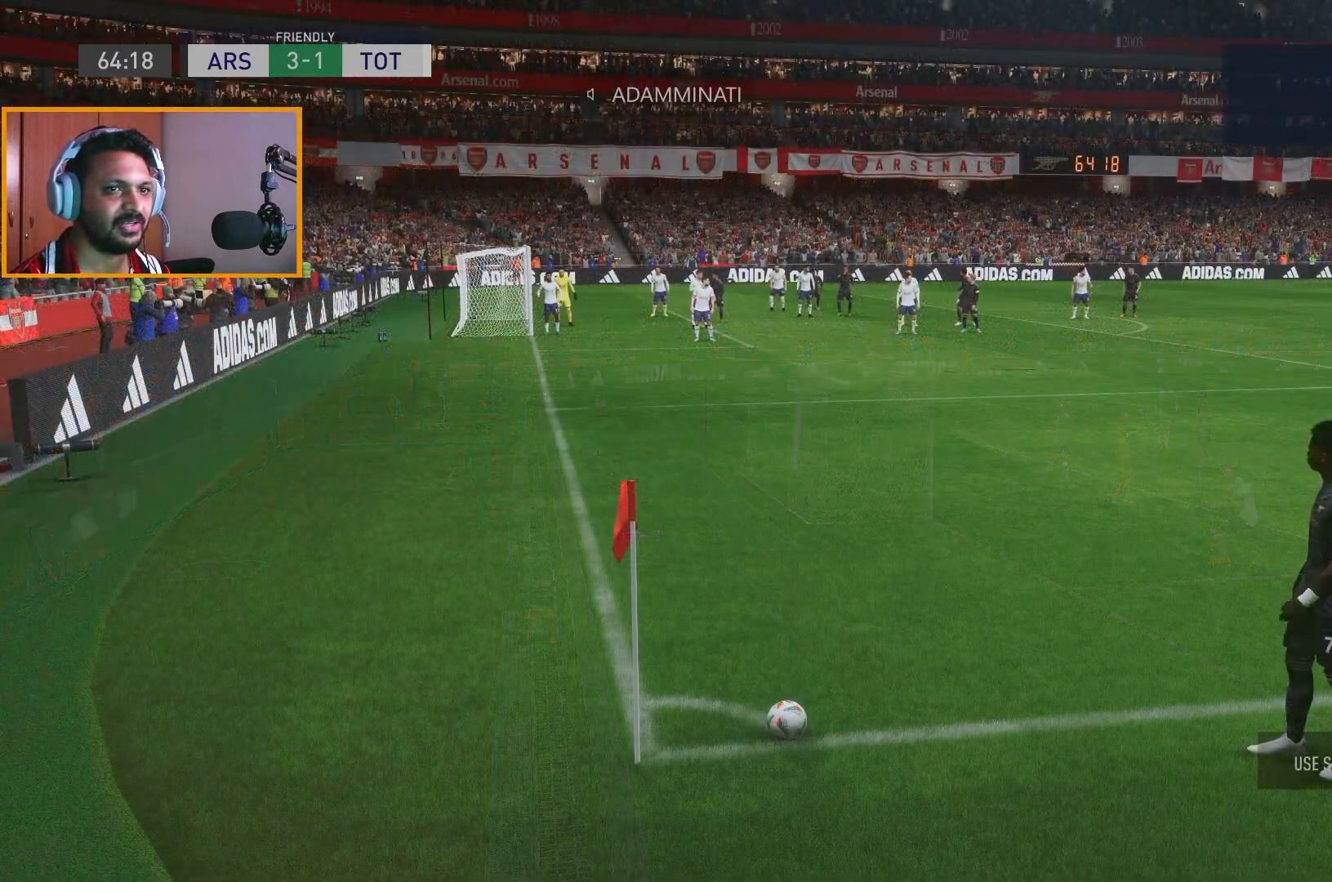
{"buttons": [], "left_stick": "right", "right_stick": "center", "events": [[283, "left_stick", "right"]]}
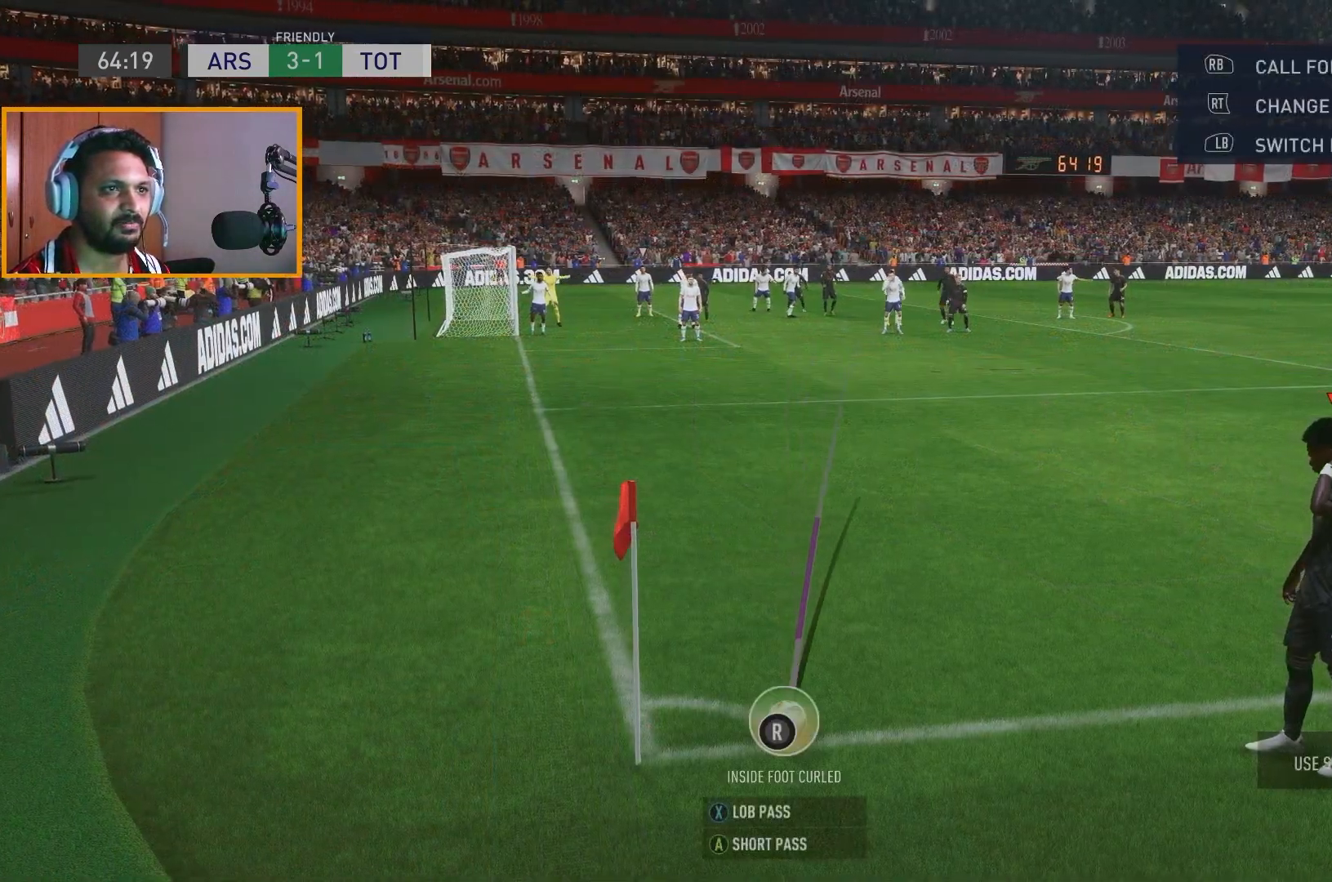
{"buttons": [], "left_stick": "center", "right_stick": "center", "events": [[17, "left_stick", "center"]]}